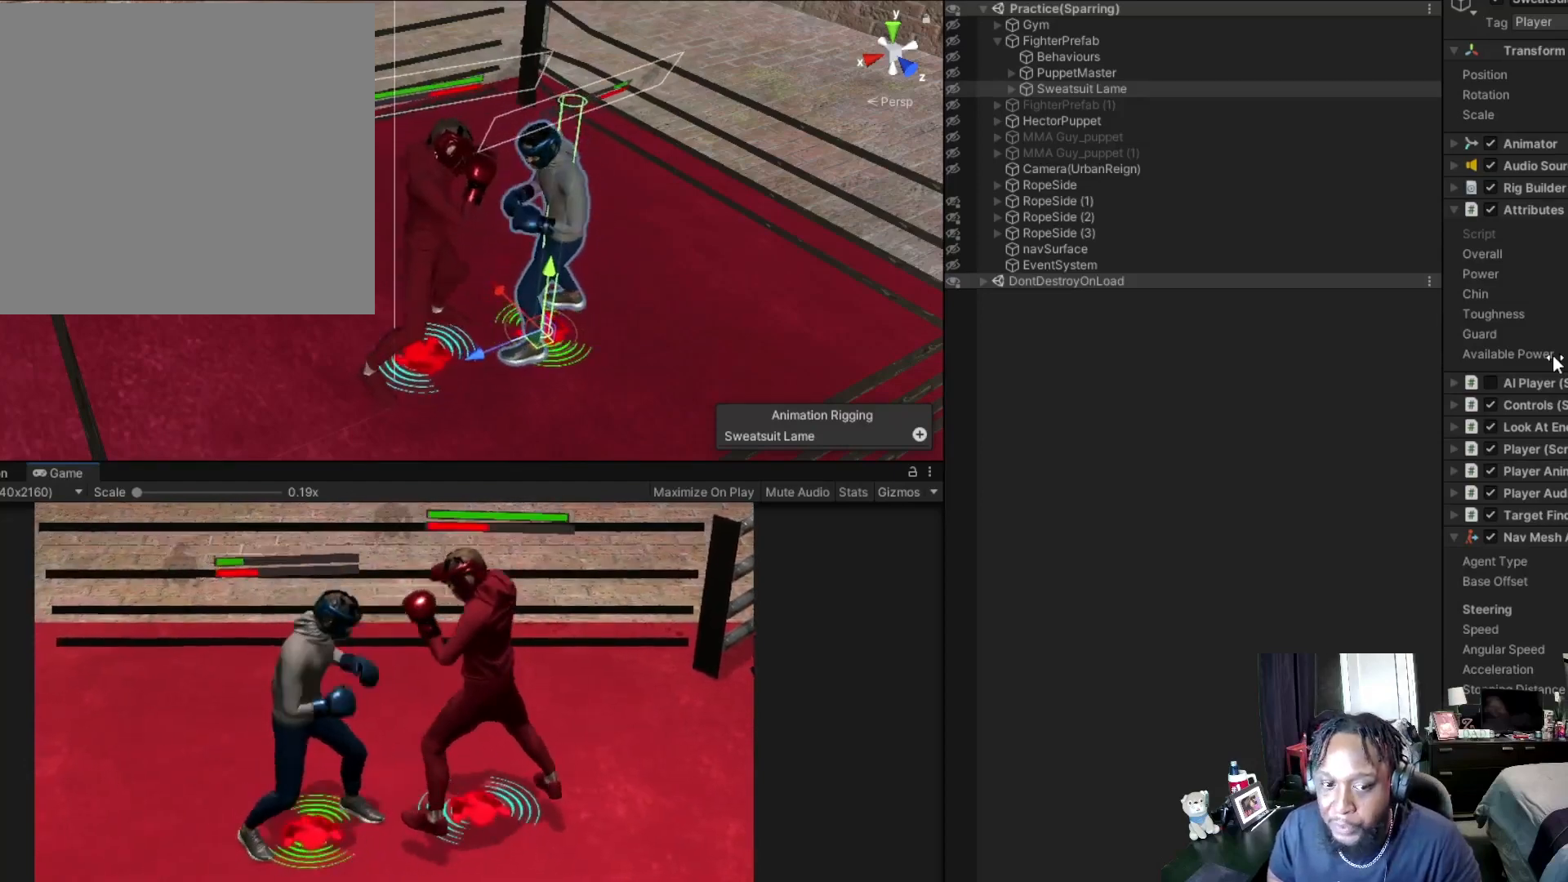
Gameplay with a controller (Xbox layout); each line is a JSON object with the inputs held at the frame after it. "events" lists button and stick changes between this image and that frame as [ms after this image, input, new state], when the widget could be followed in between.
{"buttons": [], "left_stick": "center", "right_stick": "center", "events": [[33, "B", "up"], [100, "A", "down"], [167, "A", "up"], [267, "L2", "up"], [300, "left_stick", "center"]]}
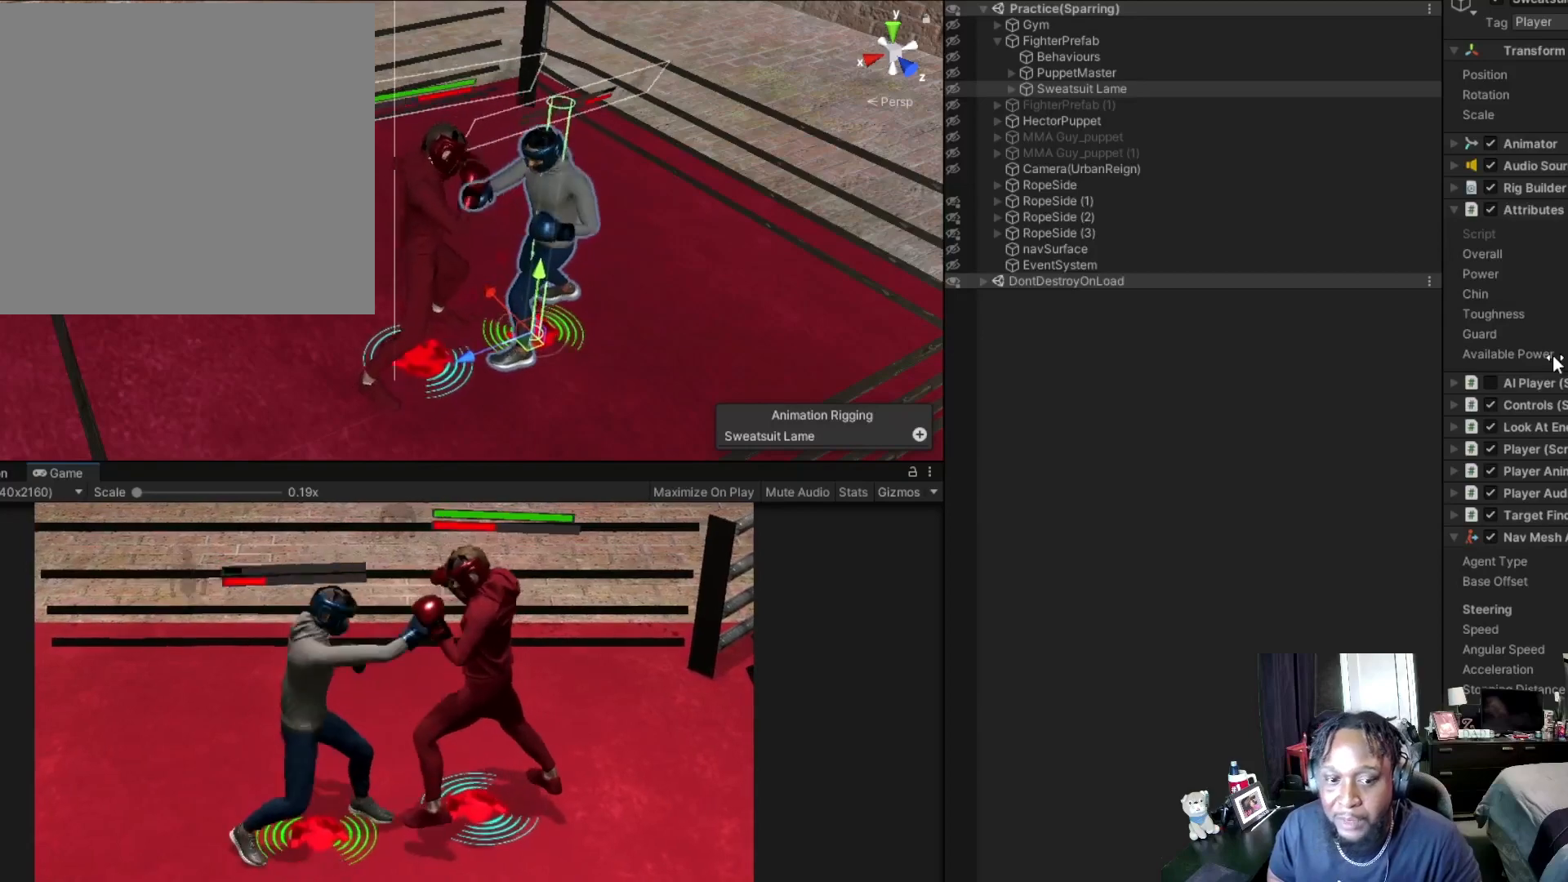
{"buttons": ["R2"], "left_stick": "down-left", "right_stick": "center", "events": [[333, "R2", "down"], [433, "left_stick", "down-left"]]}
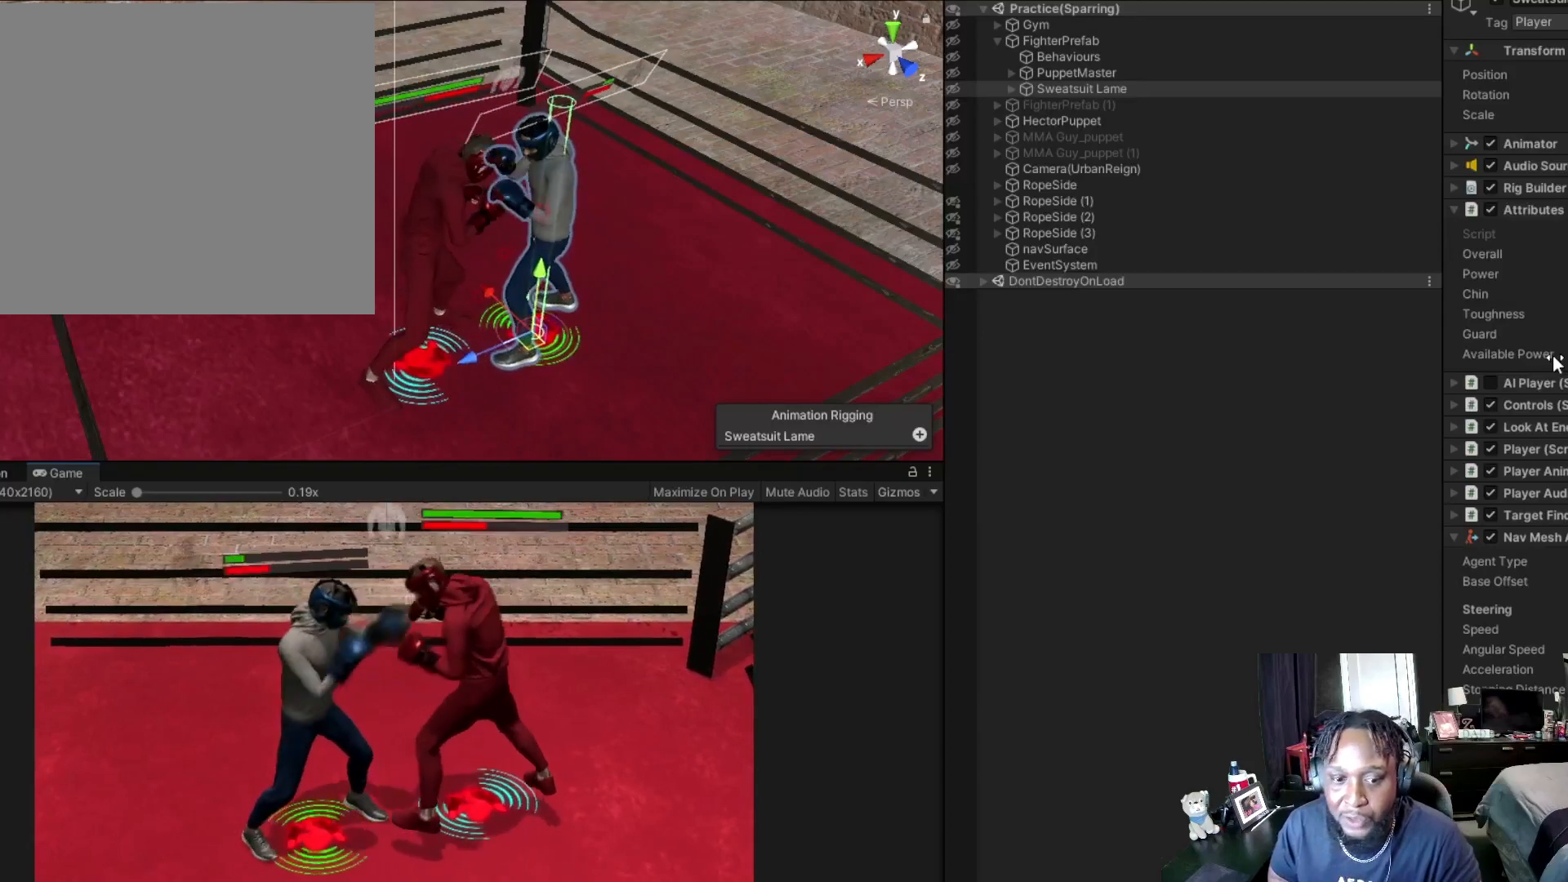
{"buttons": ["L2"], "left_stick": "right", "right_stick": "center", "events": [[267, "L2", "down"], [300, "R2", "up"], [400, "B", "down"], [433, "left_stick", "down-right"], [467, "B", "up"], [500, "left_stick", "right"]]}
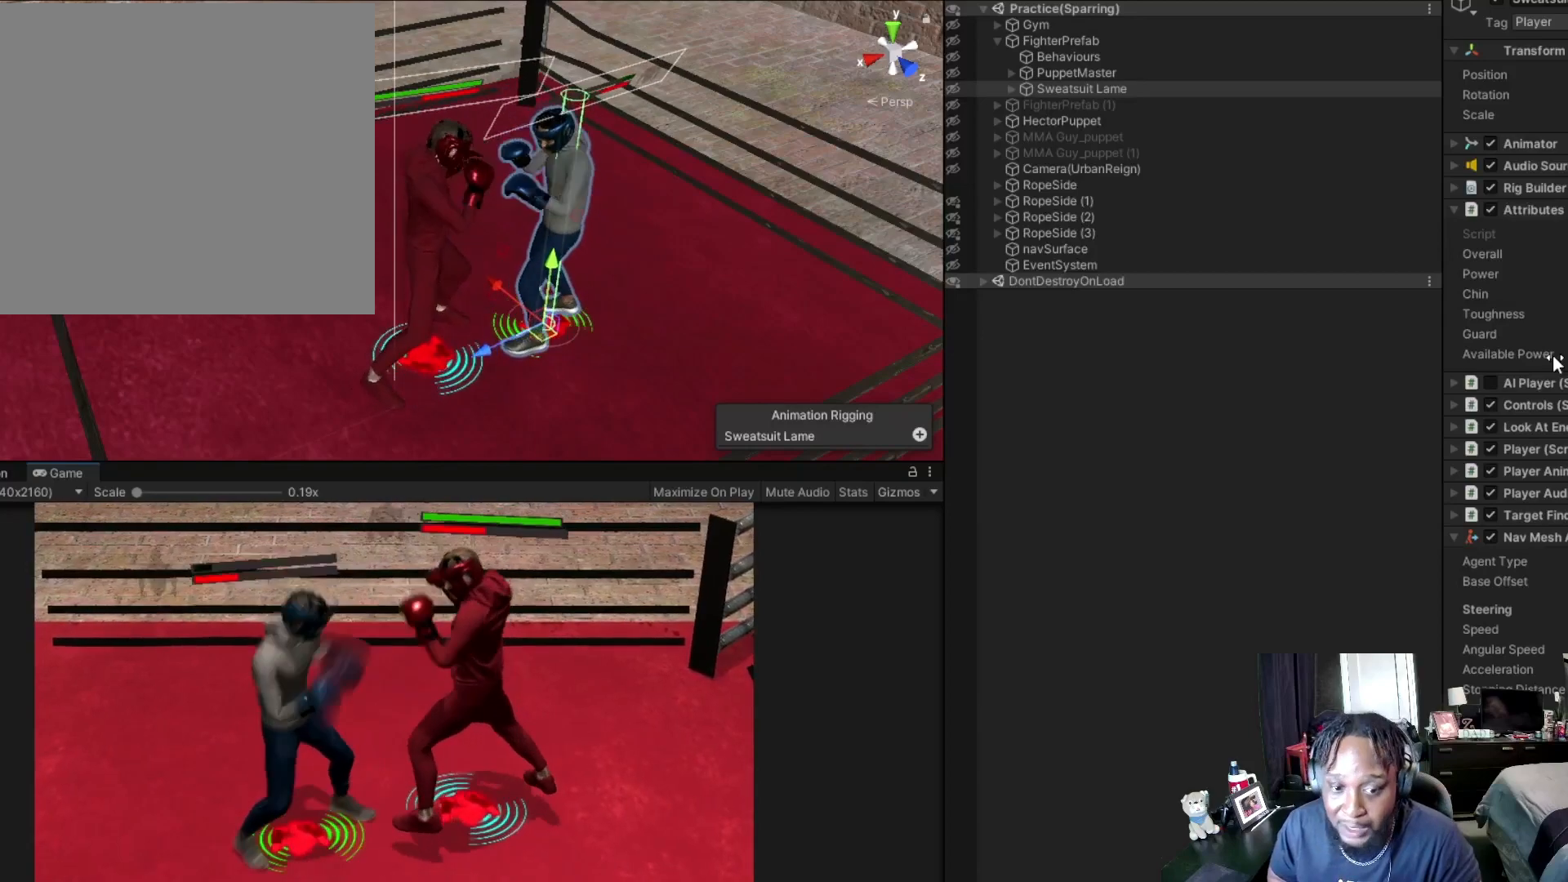
{"buttons": [], "left_stick": "center", "right_stick": "center", "events": [[33, "A", "down"], [133, "A", "up"], [133, "left_stick", "up-right"], [233, "L2", "up"], [233, "left_stick", "center"]]}
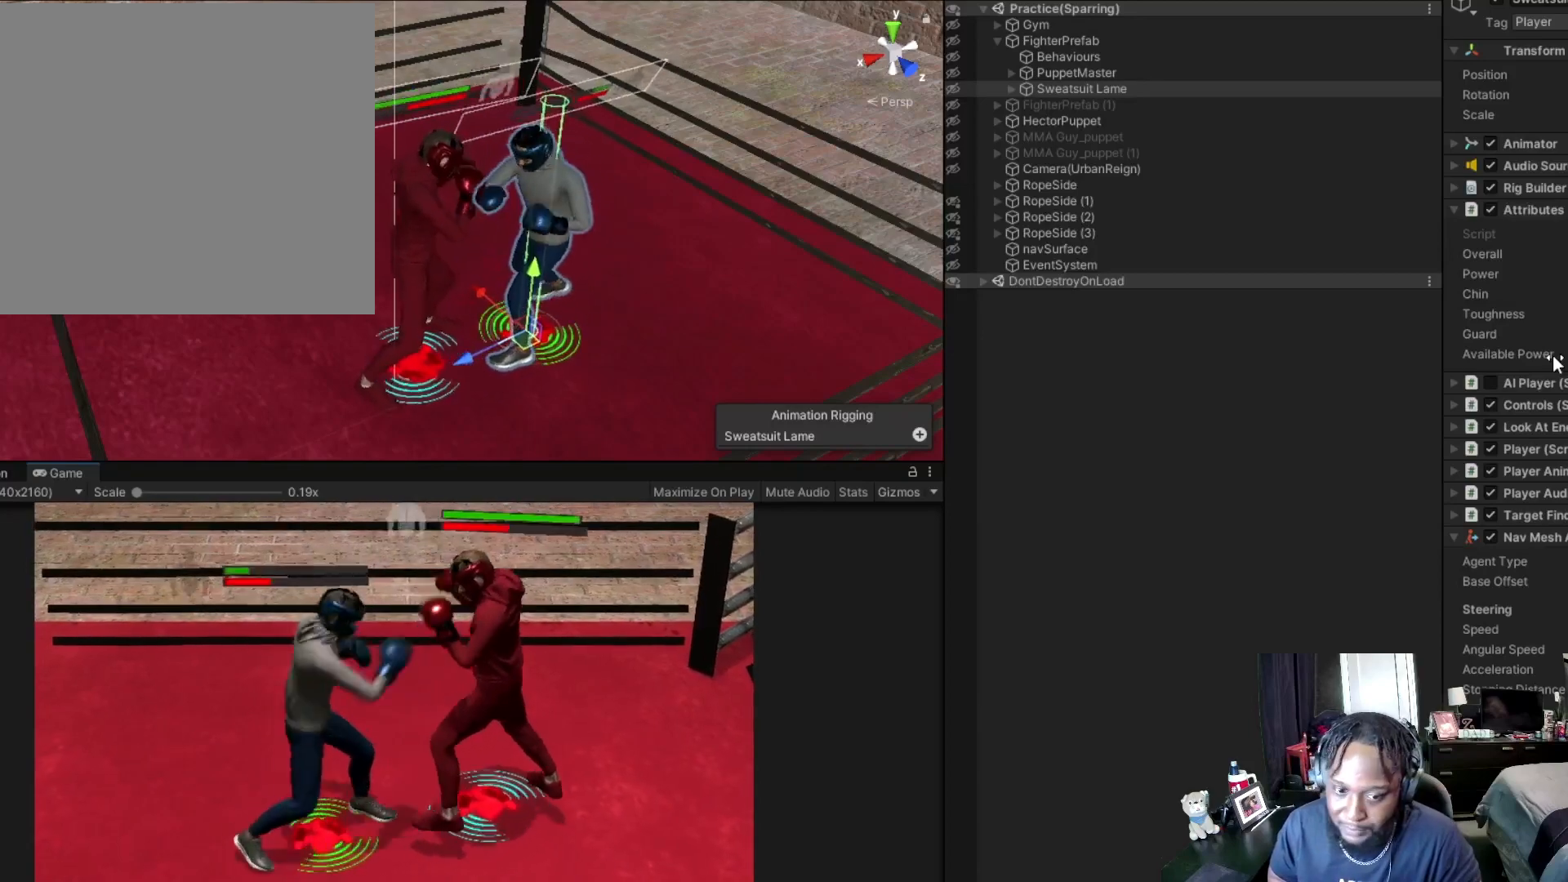
{"buttons": ["R2"], "left_stick": "left", "right_stick": "center", "events": [[33, "R2", "down"], [200, "left_stick", "left"]]}
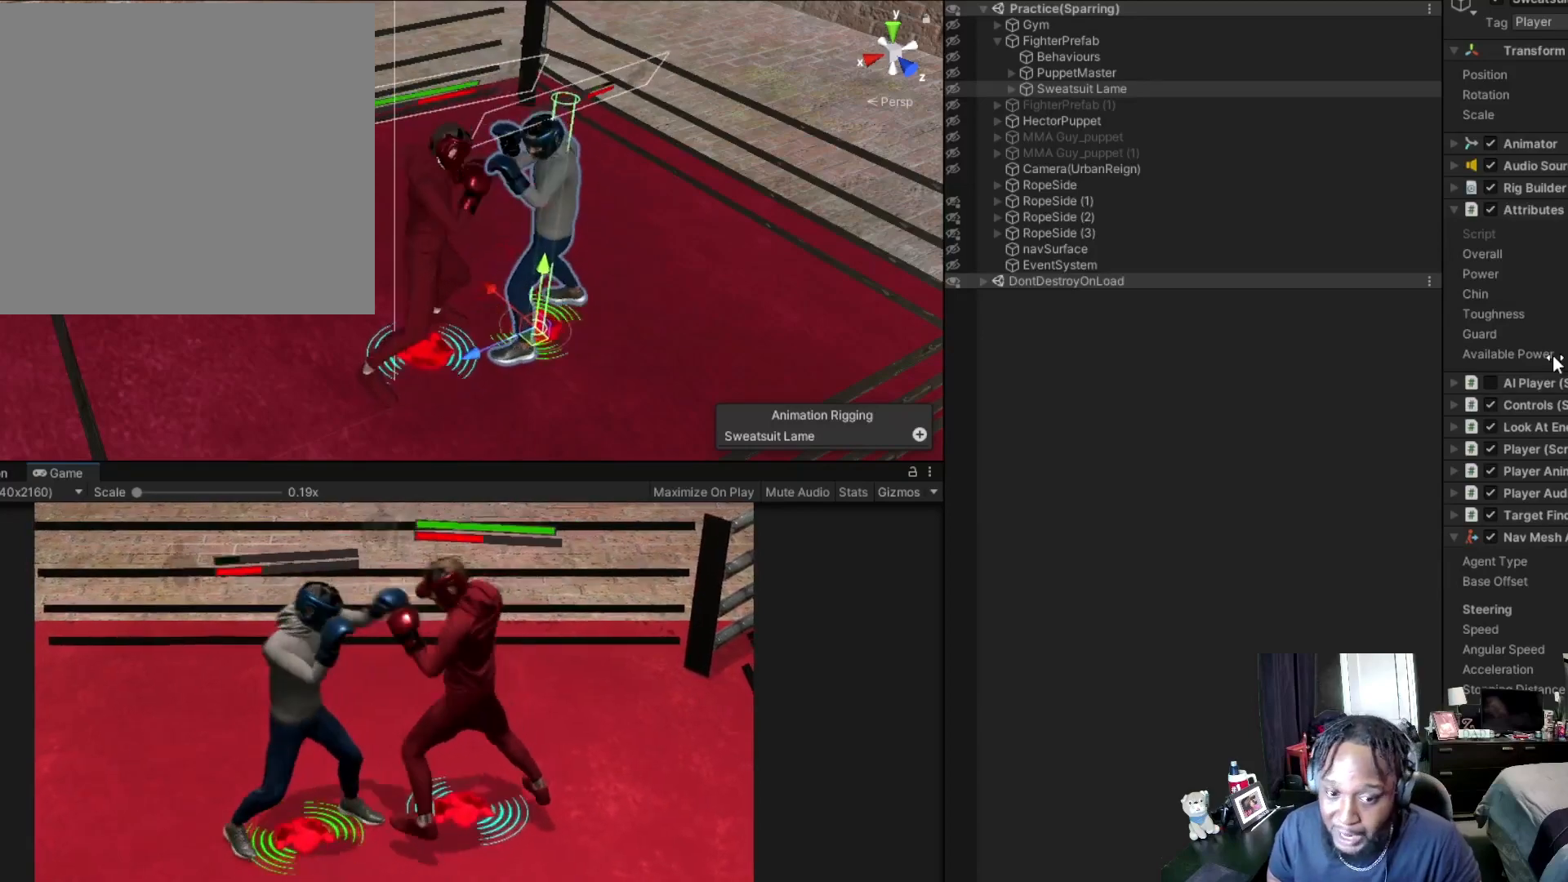
{"buttons": ["L2"], "left_stick": "down-left", "right_stick": "center", "events": [[333, "L2", "down"], [400, "R2", "up"], [400, "left_stick", "down-left"]]}
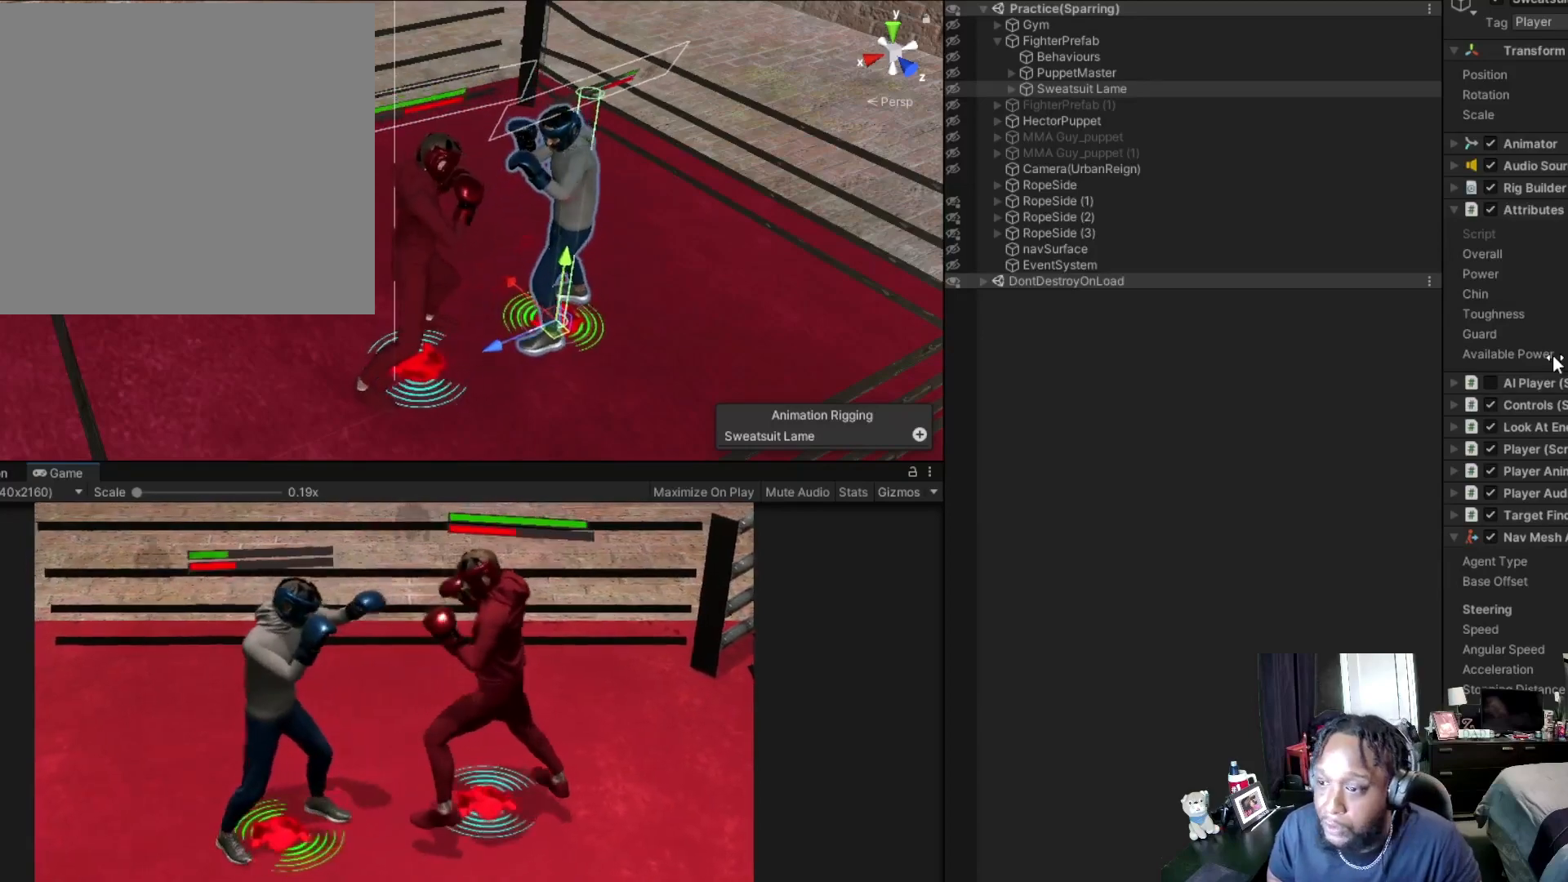
{"buttons": [], "left_stick": "right", "right_stick": "center", "events": [[267, "left_stick", "down"], [367, "left_stick", "down-right"], [433, "L2", "up"], [500, "left_stick", "right"]]}
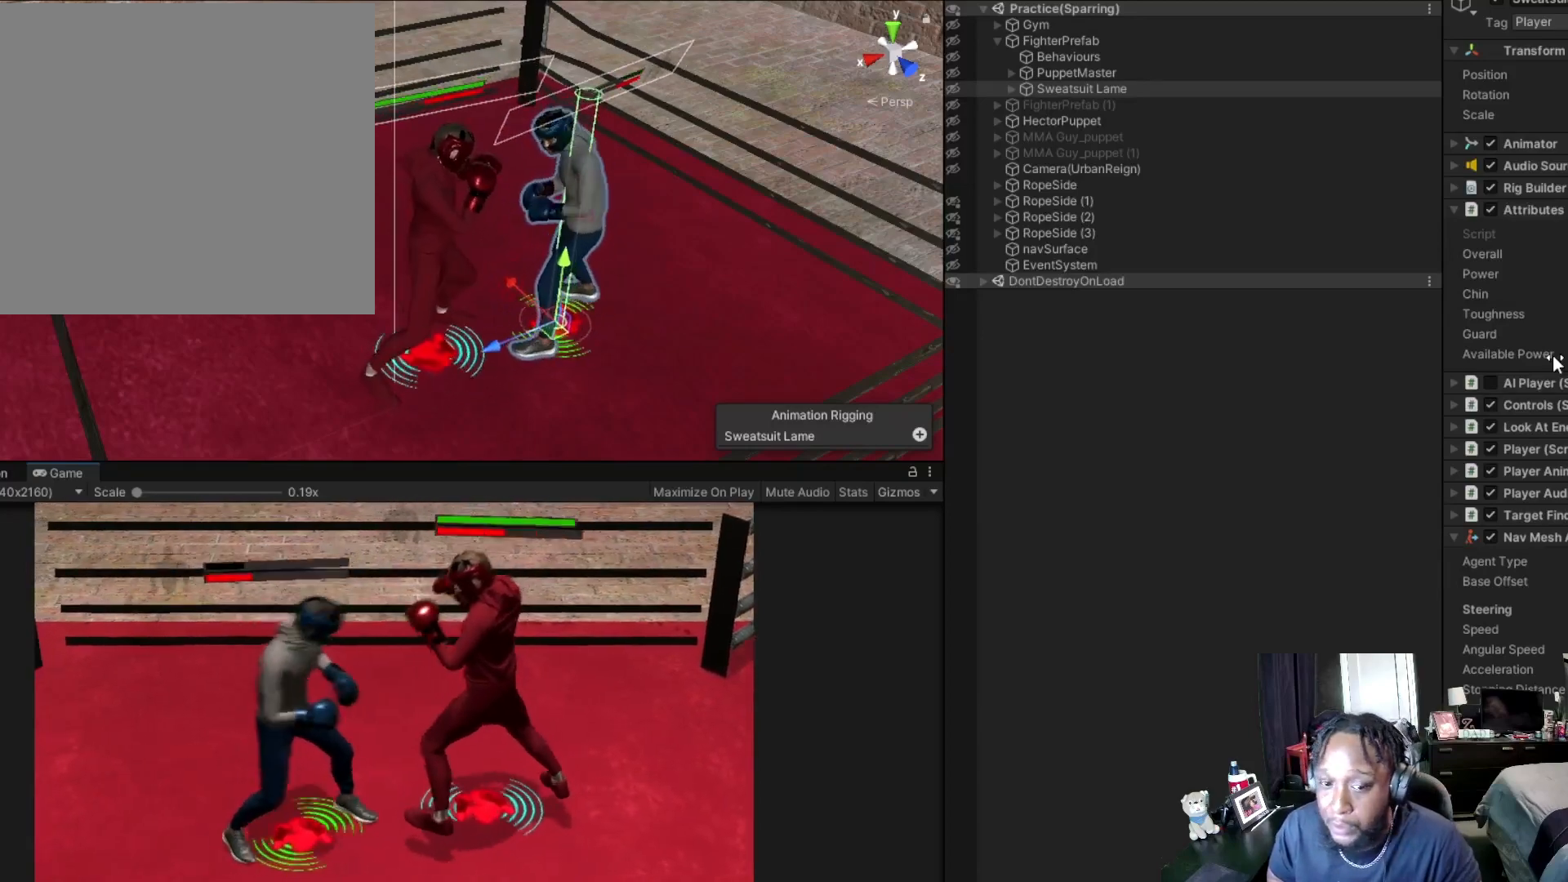
{"buttons": ["Y"], "left_stick": "up-right", "right_stick": "center", "events": [[33, "Y", "down"], [200, "left_stick", "up-right"]]}
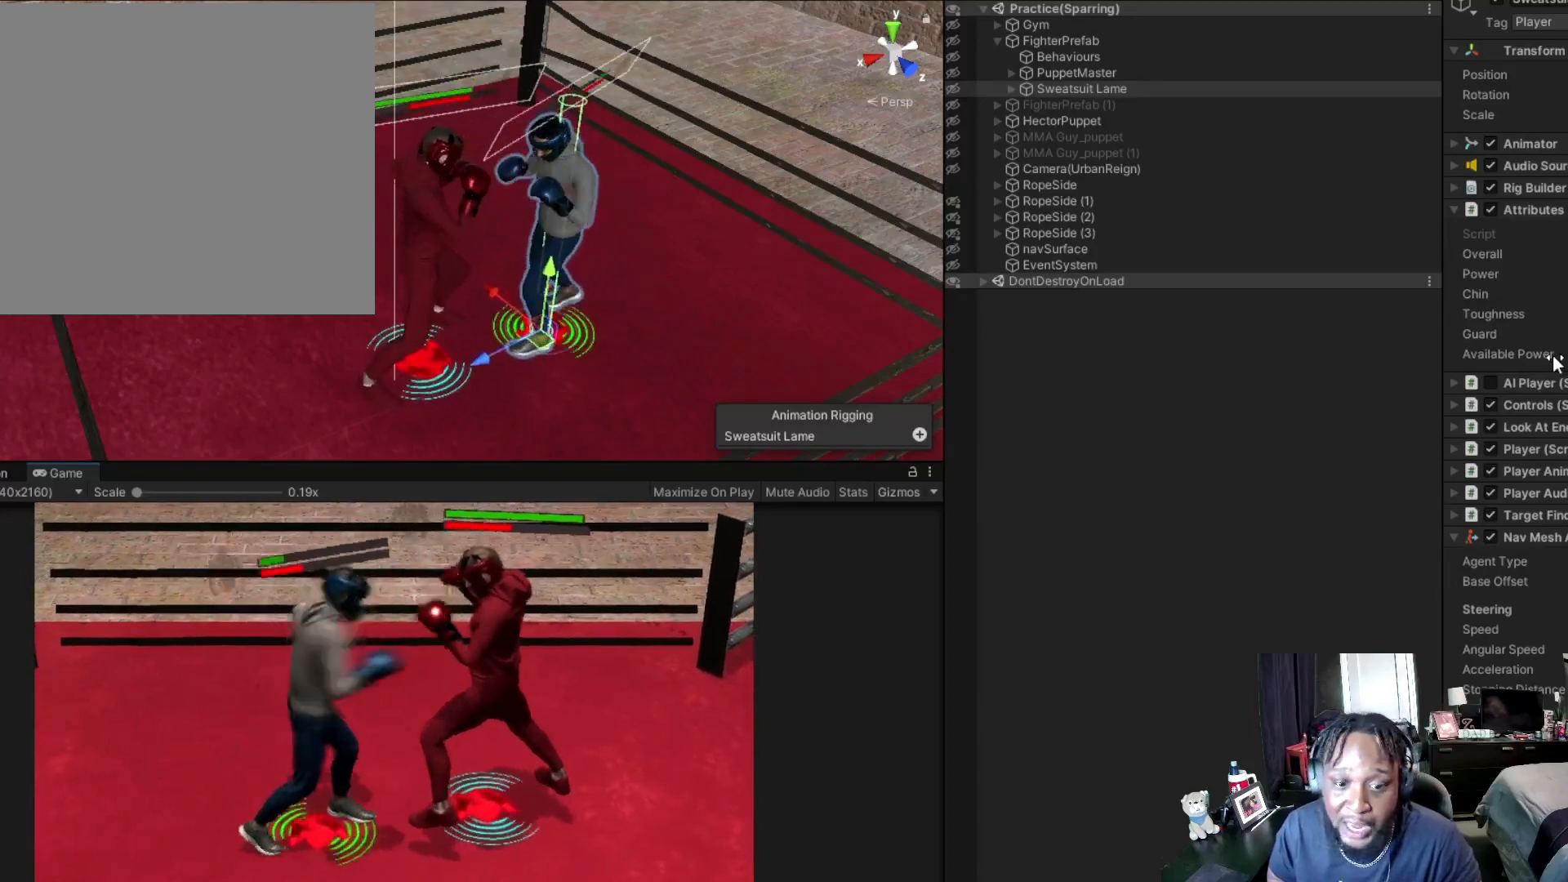
{"buttons": ["L2", "R2"], "left_stick": "right", "right_stick": "center", "events": [[100, "Y", "up"], [267, "L2", "down"], [300, "R2", "down"], [500, "left_stick", "right"]]}
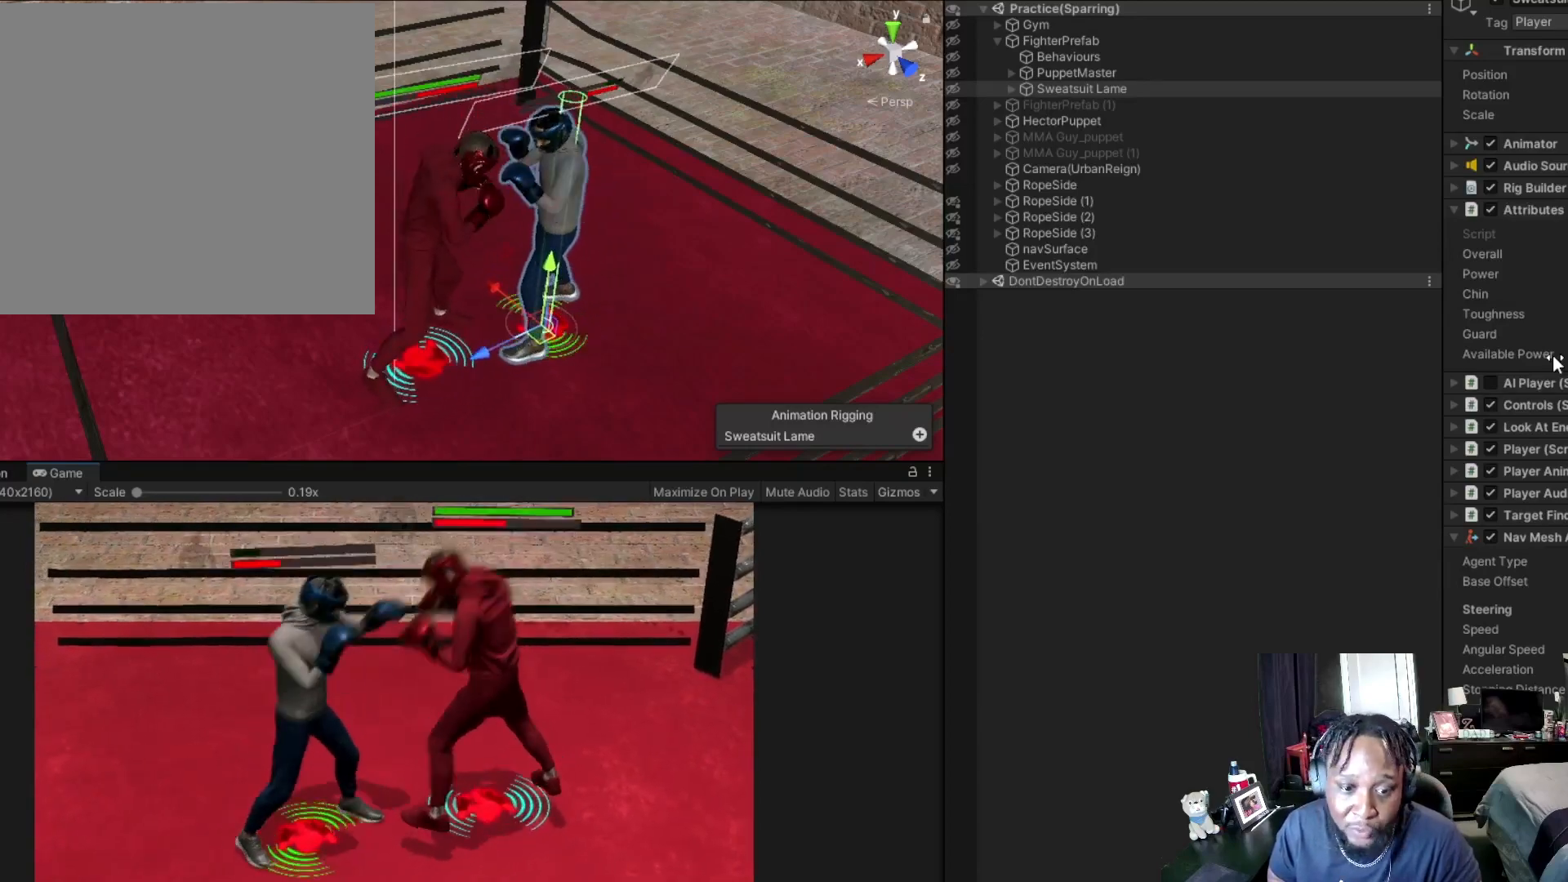
{"buttons": ["R2"], "left_stick": "left", "right_stick": "center", "events": [[100, "left_stick", "down-right"], [300, "left_stick", "down-left"], [367, "L2", "up"], [400, "left_stick", "left"]]}
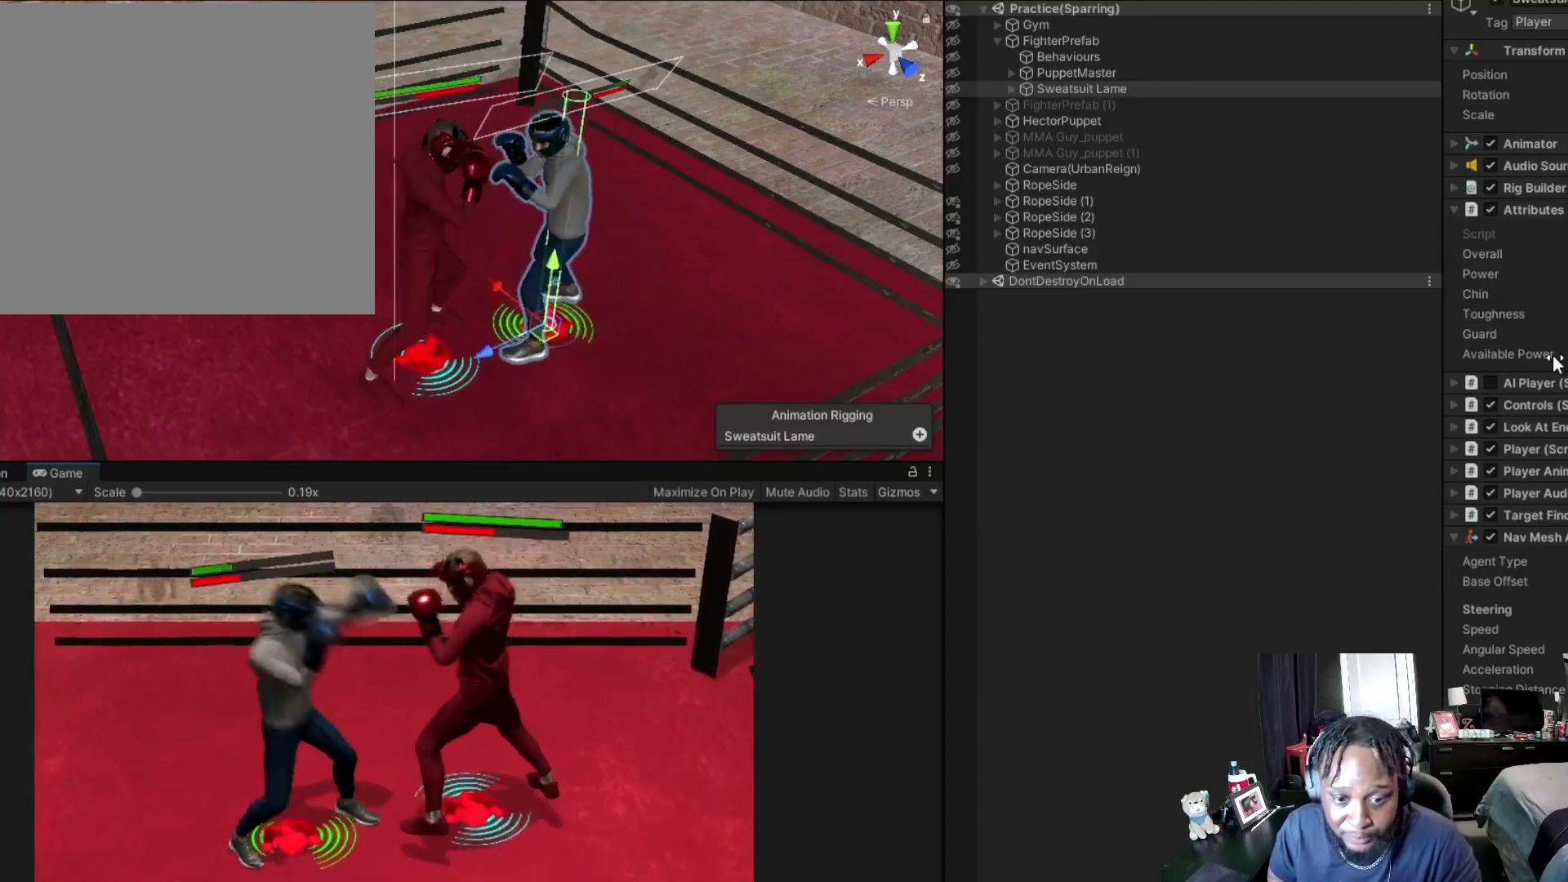
{"buttons": ["Y"], "left_stick": "up-right", "right_stick": "center", "events": [[100, "R2", "up"], [100, "Y", "down"], [167, "left_stick", "up"], [233, "left_stick", "up-right"]]}
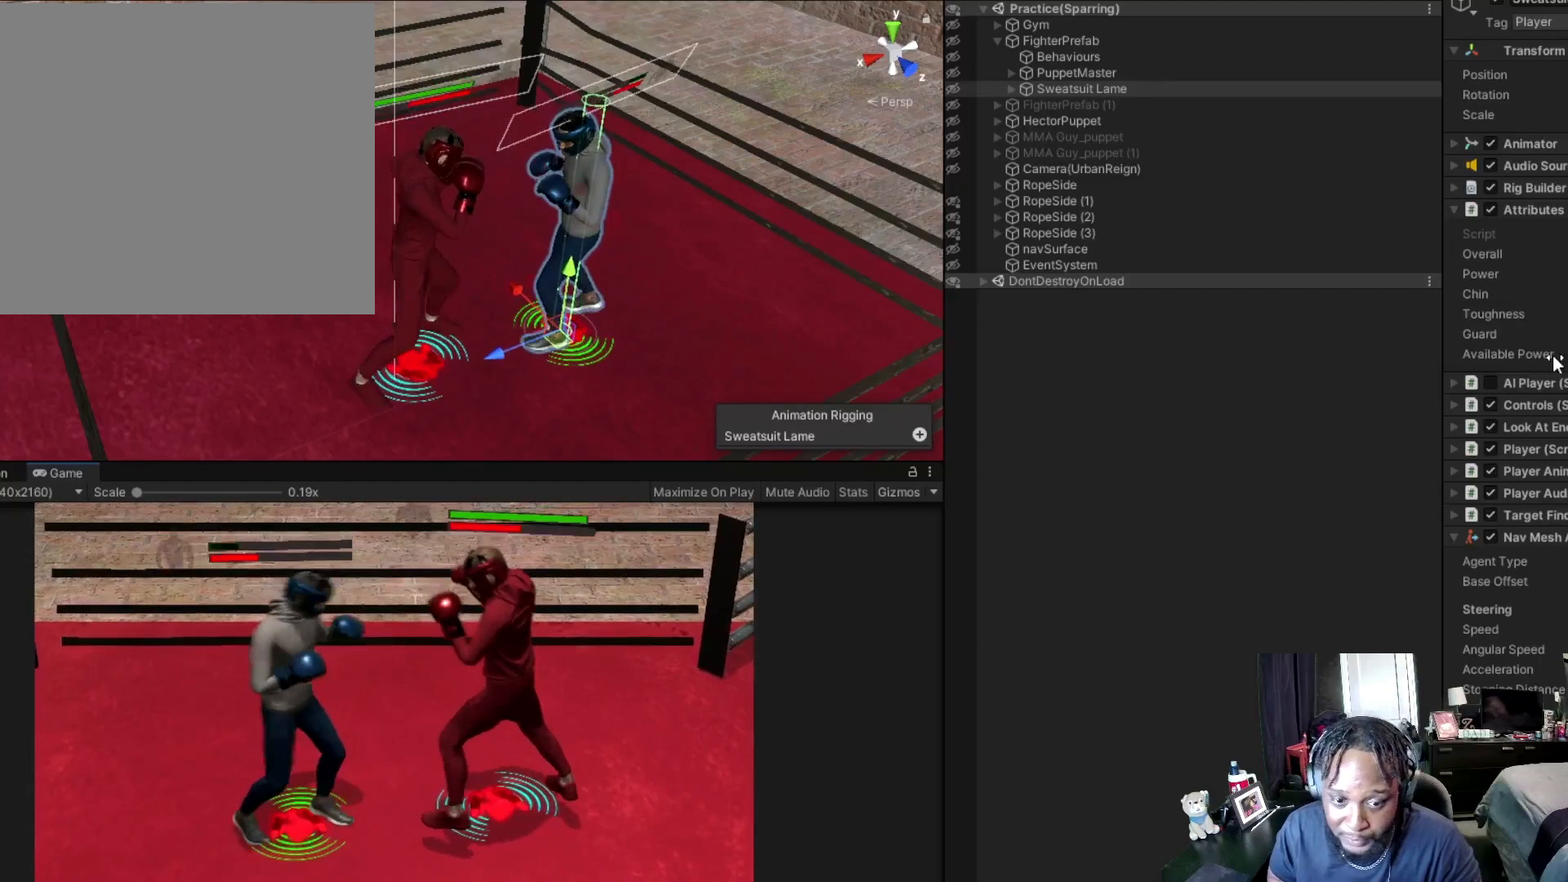
{"buttons": [], "left_stick": "center", "right_stick": "center", "events": [[167, "Y", "up"], [367, "left_stick", "center"]]}
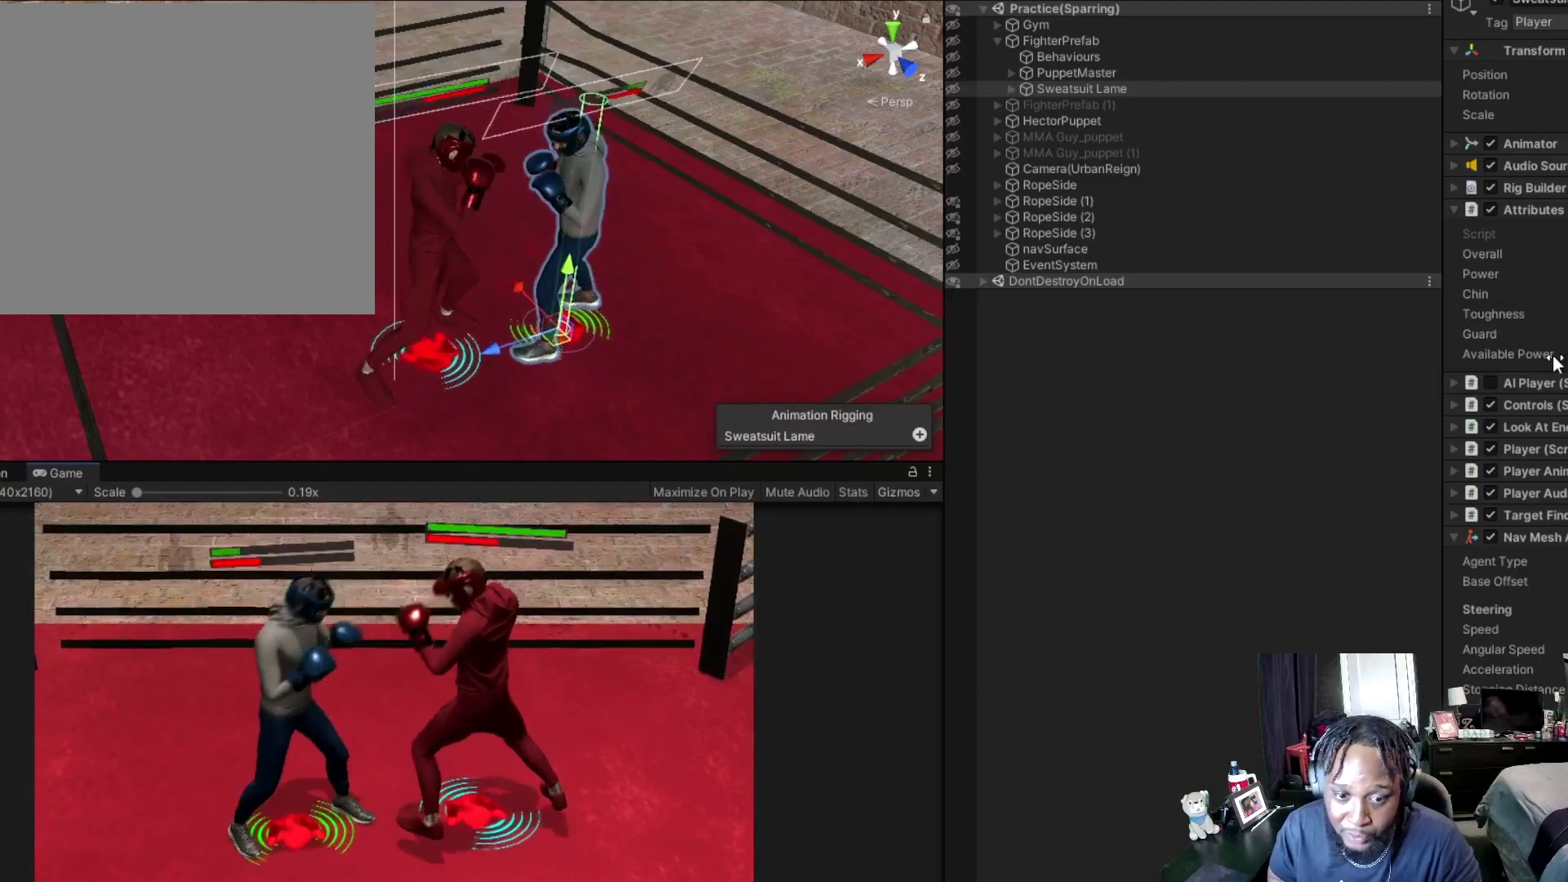
{"buttons": ["A"], "left_stick": "right", "right_stick": "center", "events": [[200, "left_stick", "right"], [233, "A", "down"]]}
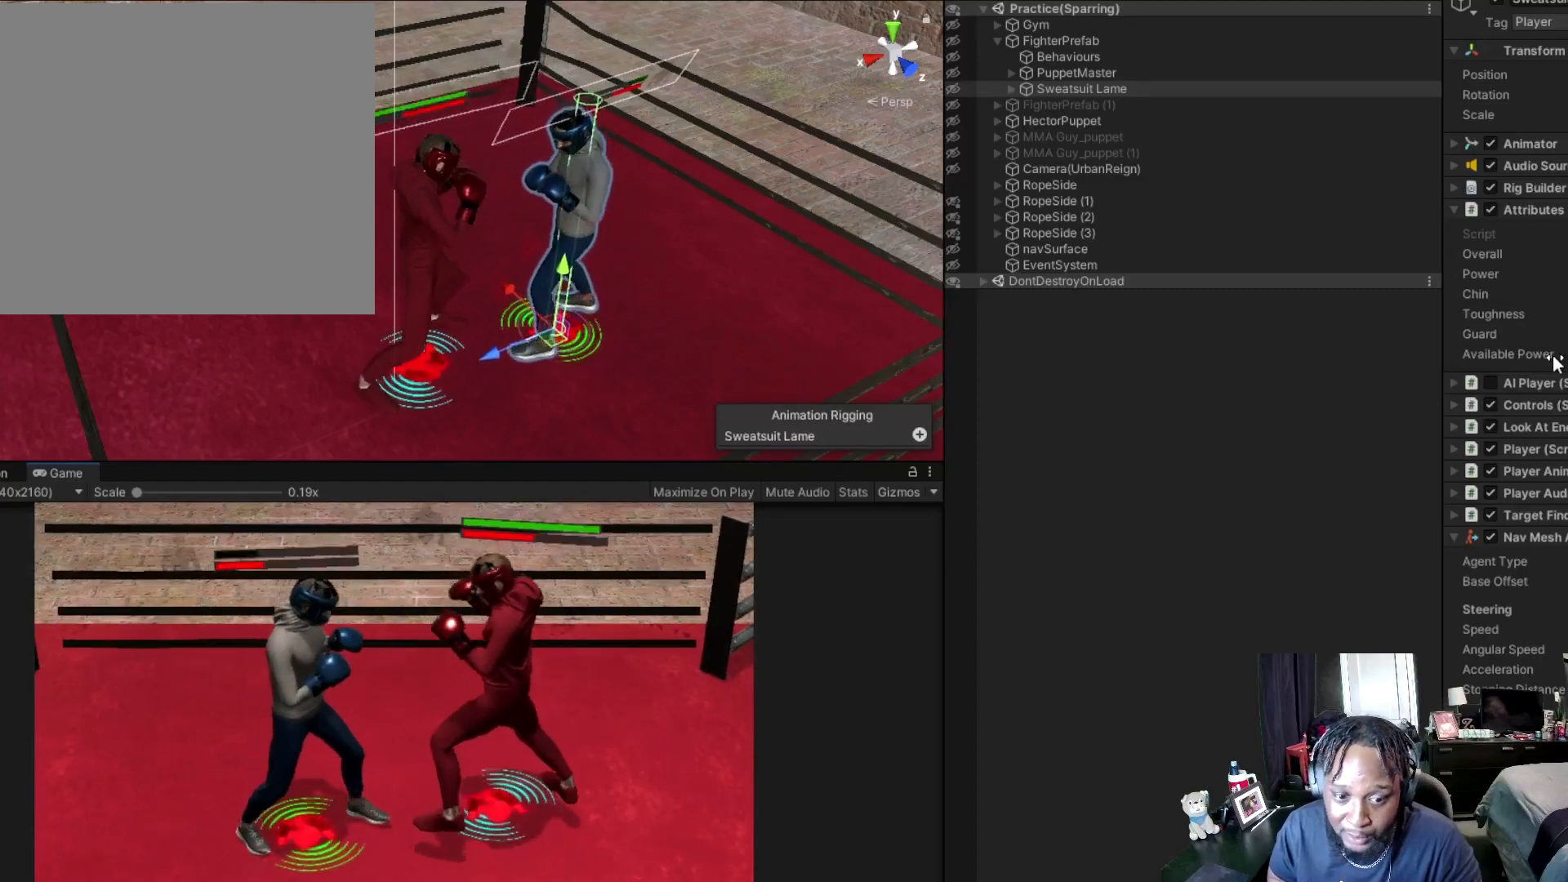
{"buttons": ["L2"], "left_stick": "down", "right_stick": "center", "events": [[233, "A", "up"], [333, "left_stick", "down-right"], [433, "L2", "down"], [433, "left_stick", "down"]]}
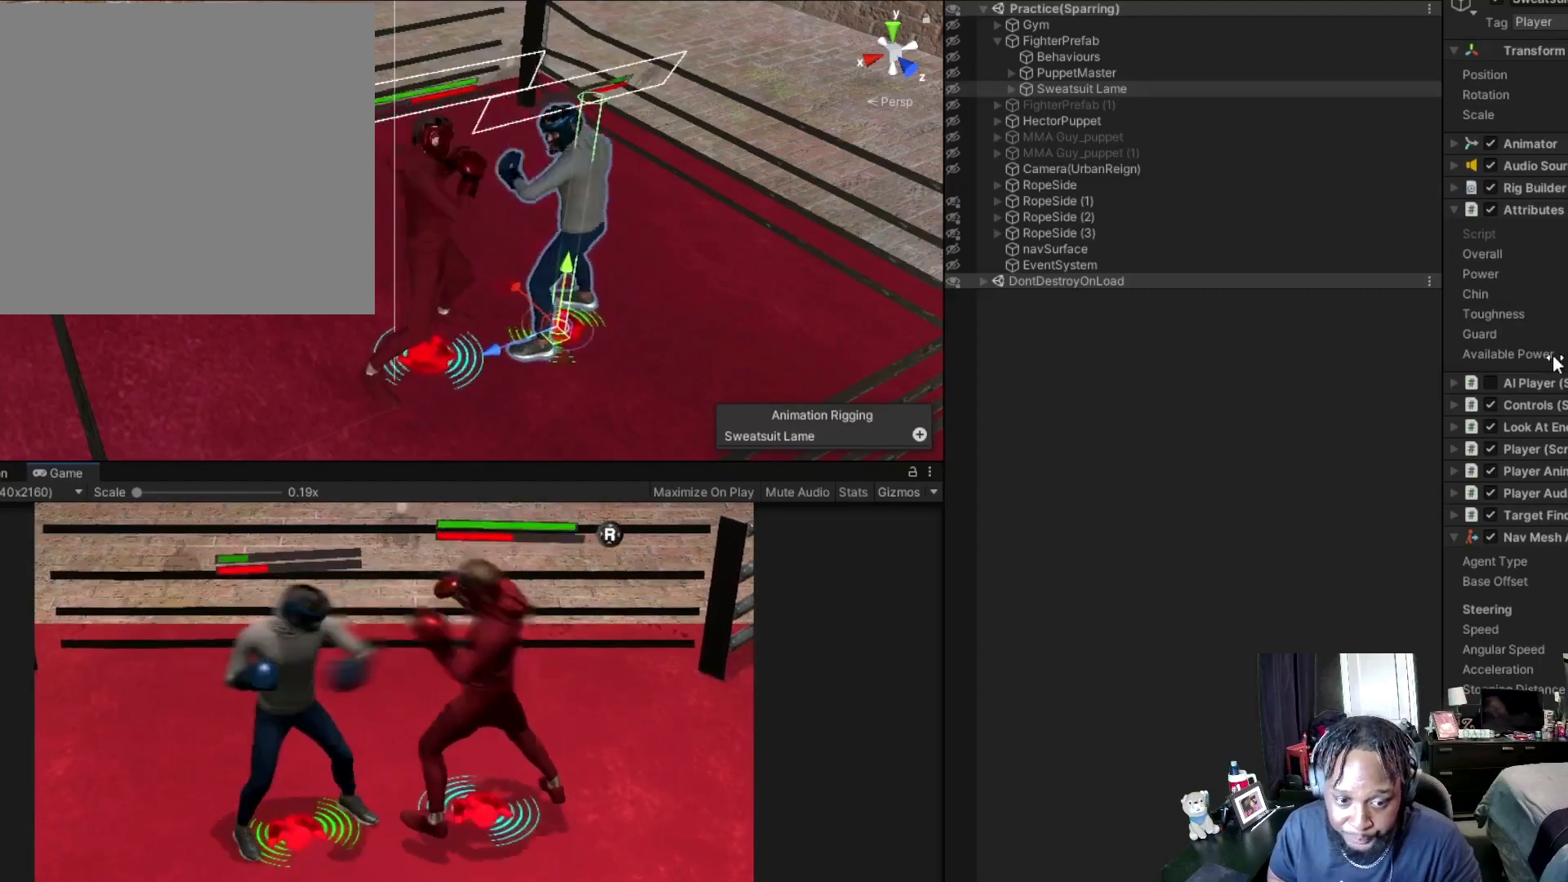
{"buttons": ["L2"], "left_stick": "down-left", "right_stick": "center", "events": [[233, "R2", "down"], [267, "left_stick", "down-left"], [500, "R2", "up"]]}
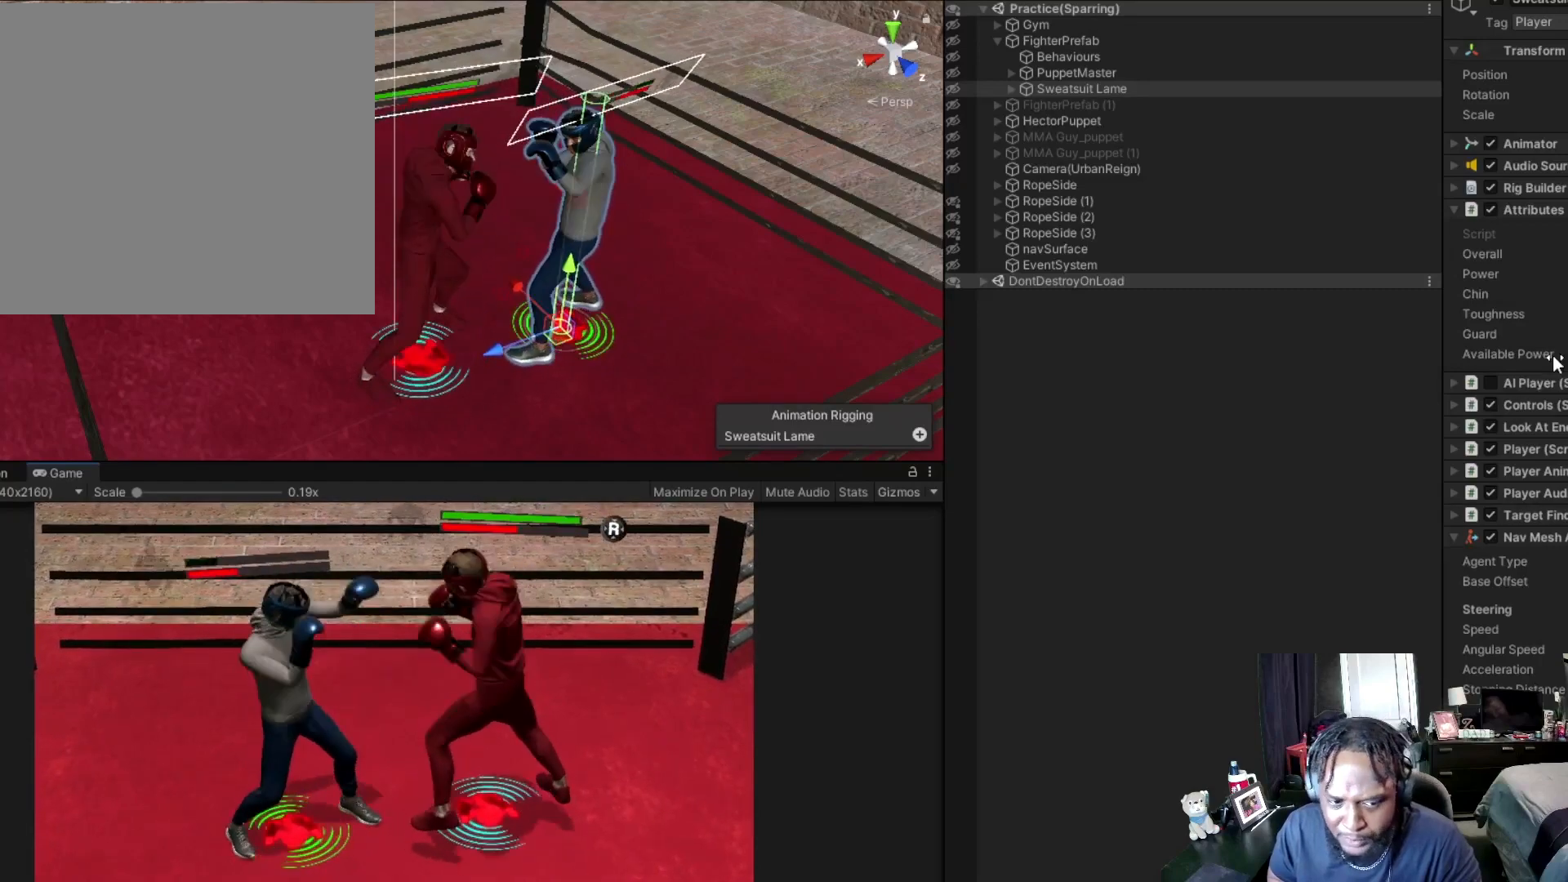
{"buttons": ["L2"], "left_stick": "right", "right_stick": "center", "events": [[100, "L2", "up"], [133, "left_stick", "down-right"], [233, "B", "down"], [300, "L2", "down"], [333, "B", "up"], [433, "A", "down"], [433, "left_stick", "right"], [500, "A", "up"]]}
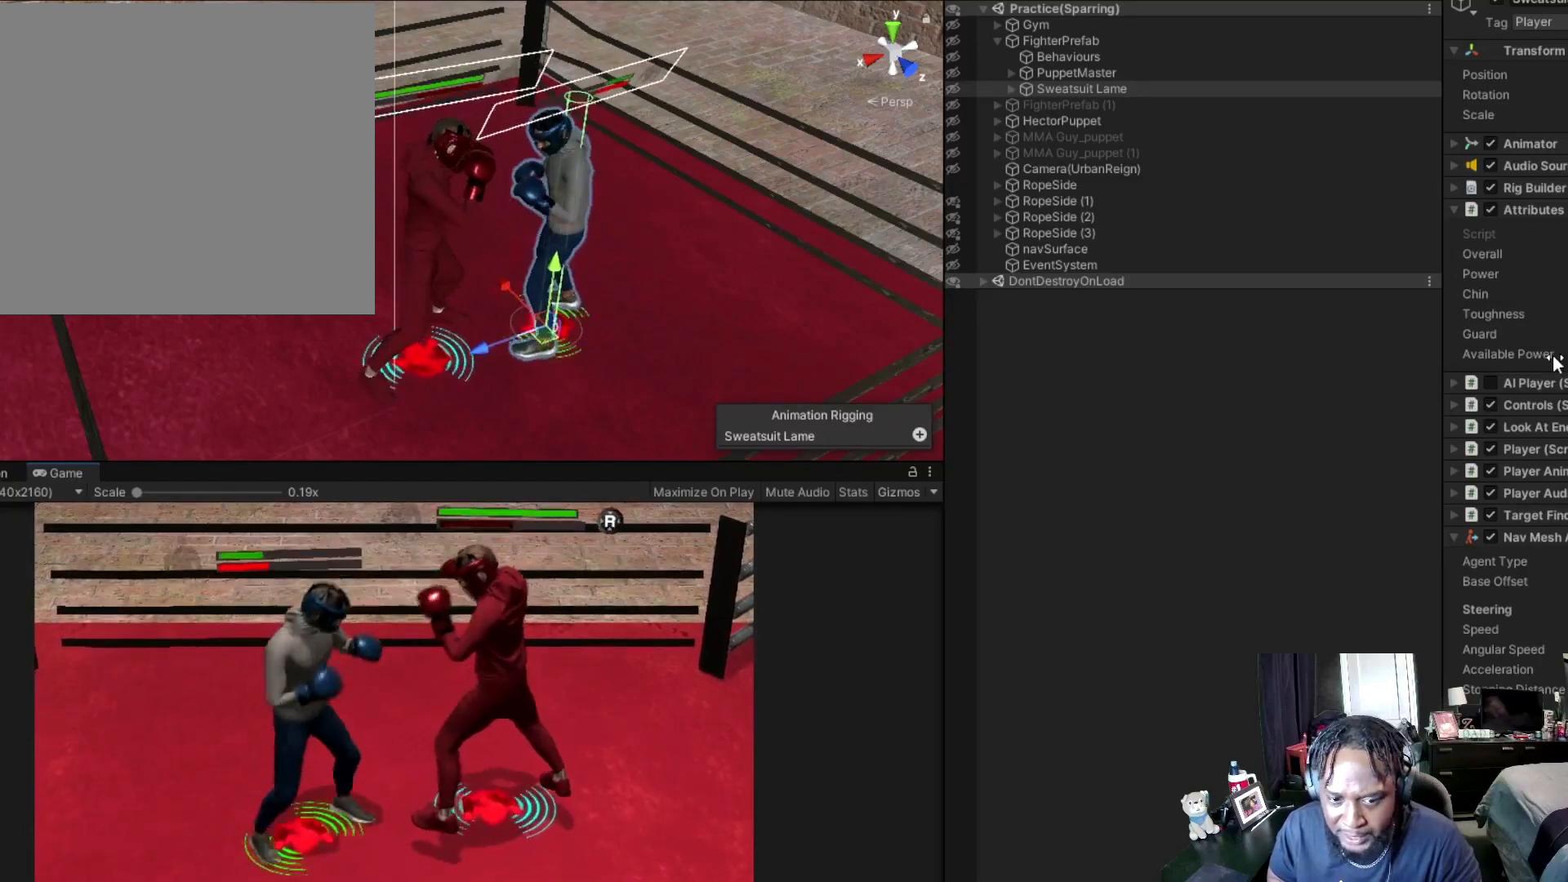
{"buttons": ["L2"], "left_stick": "up", "right_stick": "center", "events": [[133, "left_stick", "up-right"], [433, "left_stick", "up"]]}
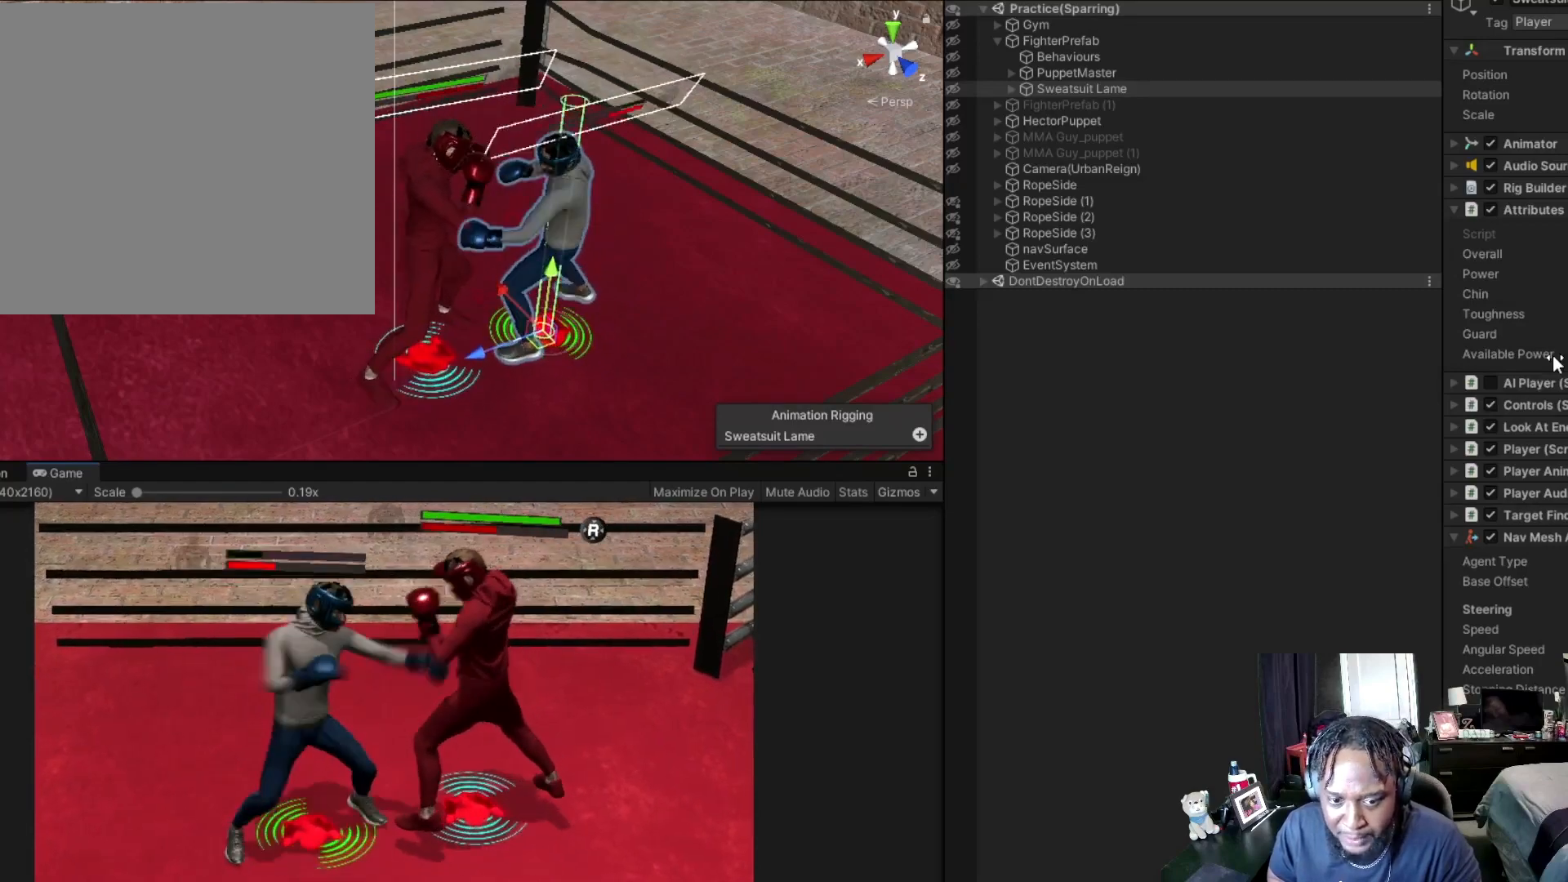
{"buttons": [], "left_stick": "down-right", "right_stick": "center", "events": [[33, "left_stick", "up-right"], [233, "left_stick", "right"], [333, "L2", "up"], [333, "left_stick", "down-right"]]}
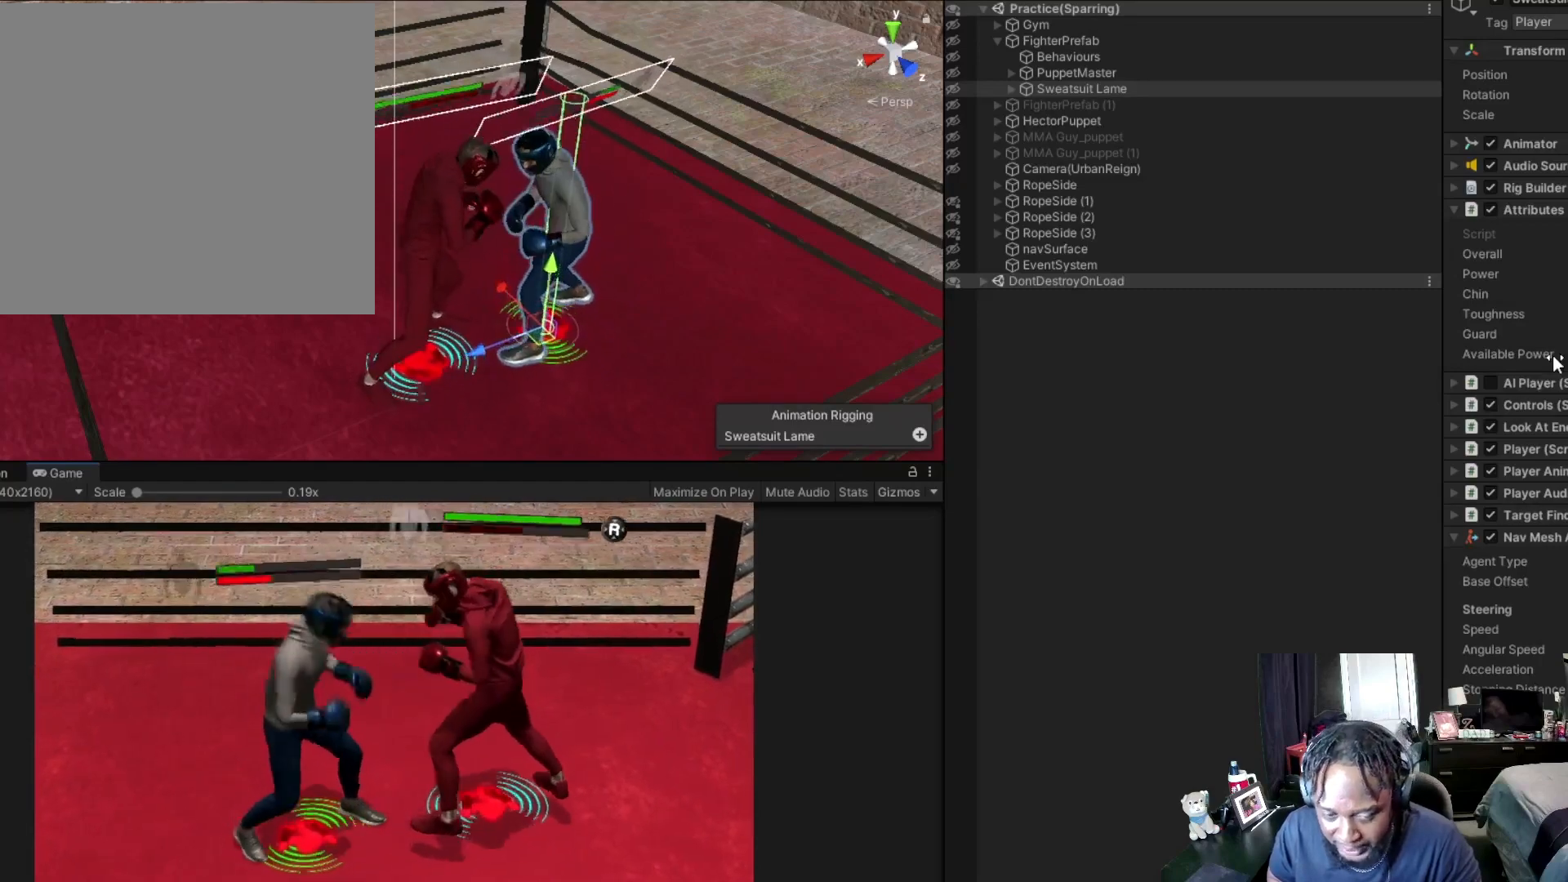
{"buttons": ["L2"], "left_stick": "down-right", "right_stick": "center", "events": [[33, "R2", "down"], [100, "L2", "down"], [267, "R2", "up"], [433, "B", "down"], [500, "B", "up"]]}
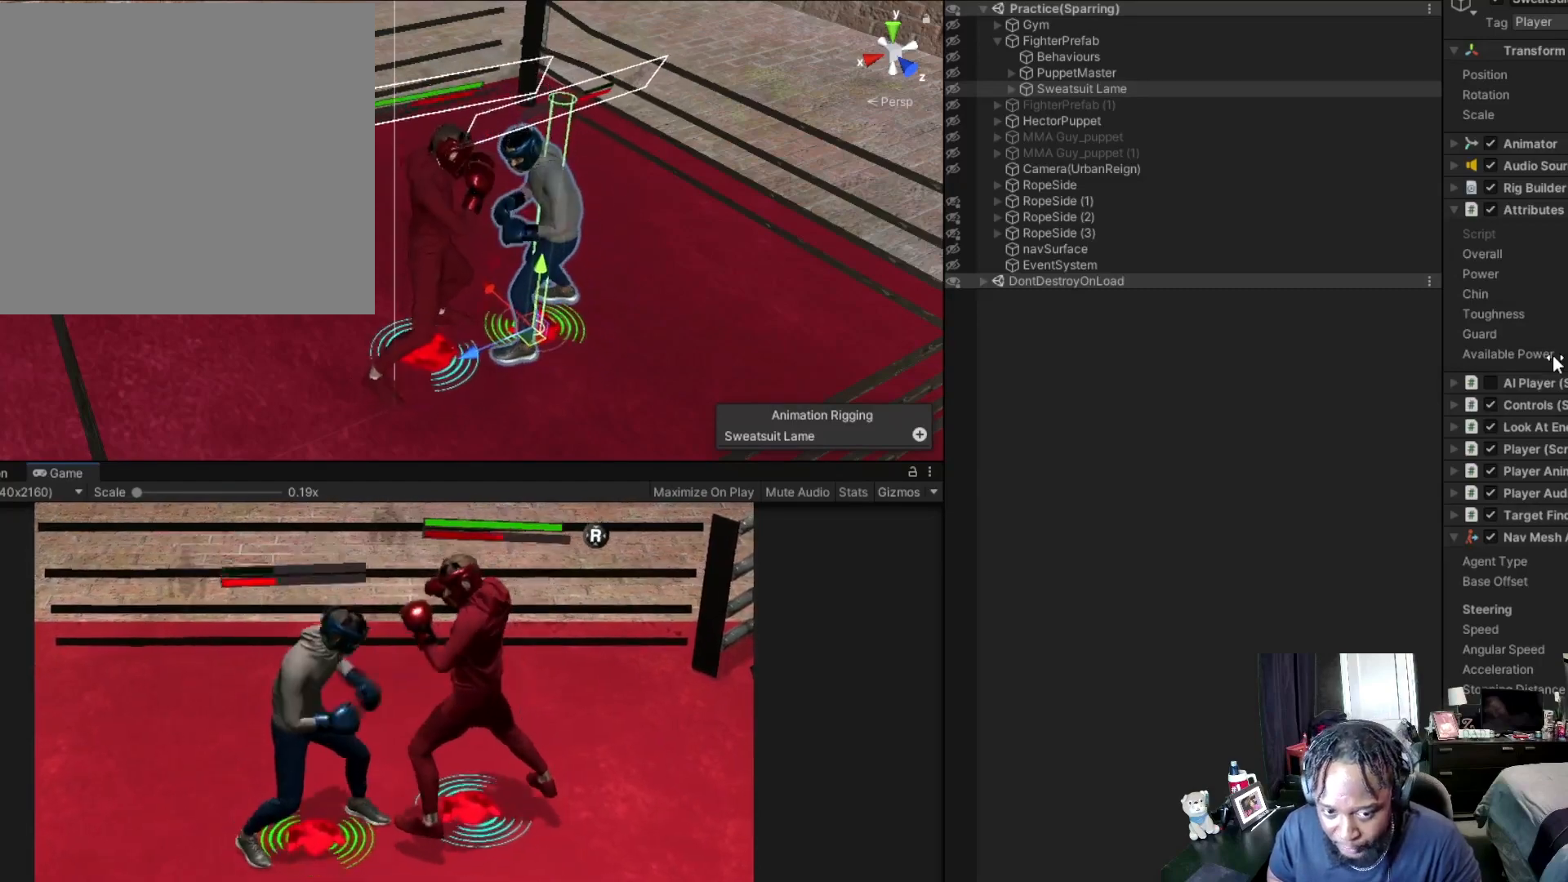
{"buttons": [], "left_stick": "up", "right_stick": "center", "events": [[100, "A", "down"], [100, "left_stick", "up-right"], [167, "A", "up"], [300, "left_stick", "up"], [333, "B", "down"], [333, "L2", "up"], [467, "B", "up"]]}
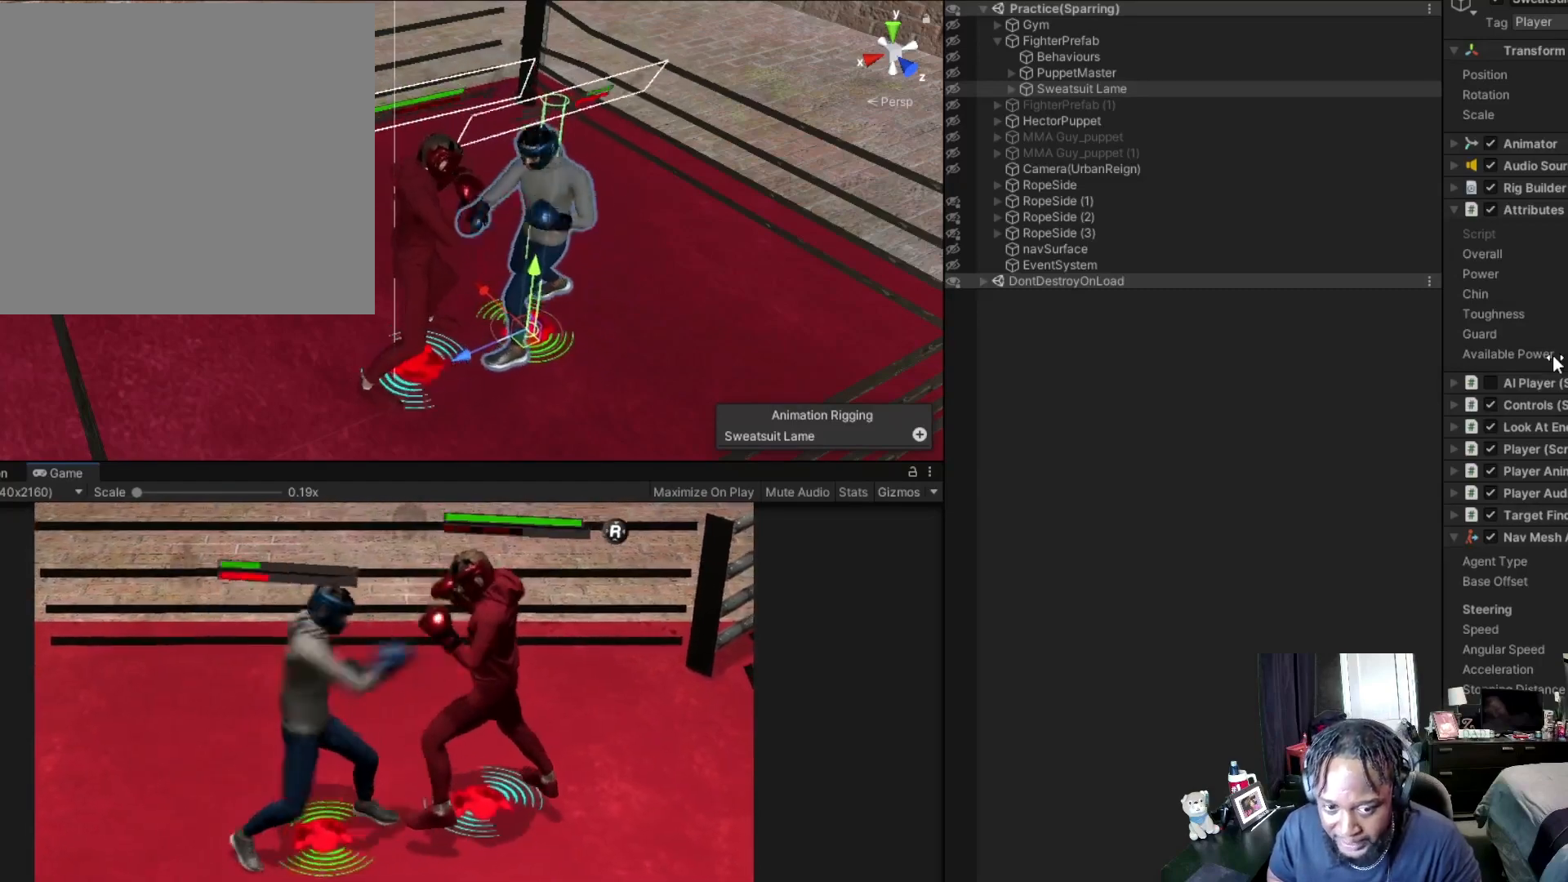
{"buttons": [], "left_stick": "center", "right_stick": "center", "events": [[33, "left_stick", "center"]]}
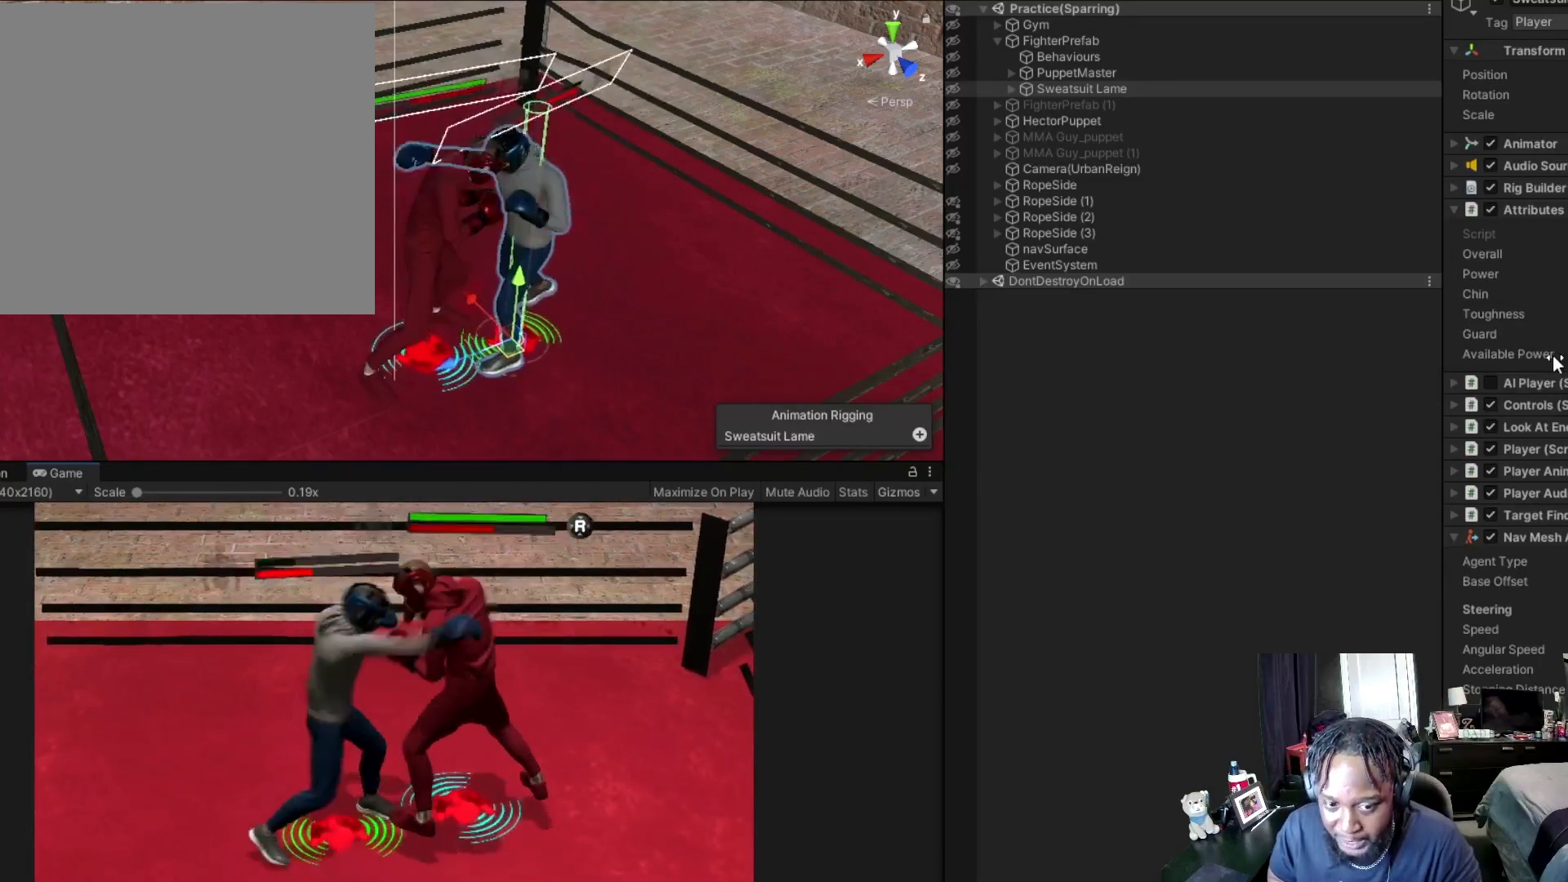
{"buttons": ["L2"], "left_stick": "down-left", "right_stick": "center", "events": [[100, "left_stick", "down-left"], [133, "L2", "down"]]}
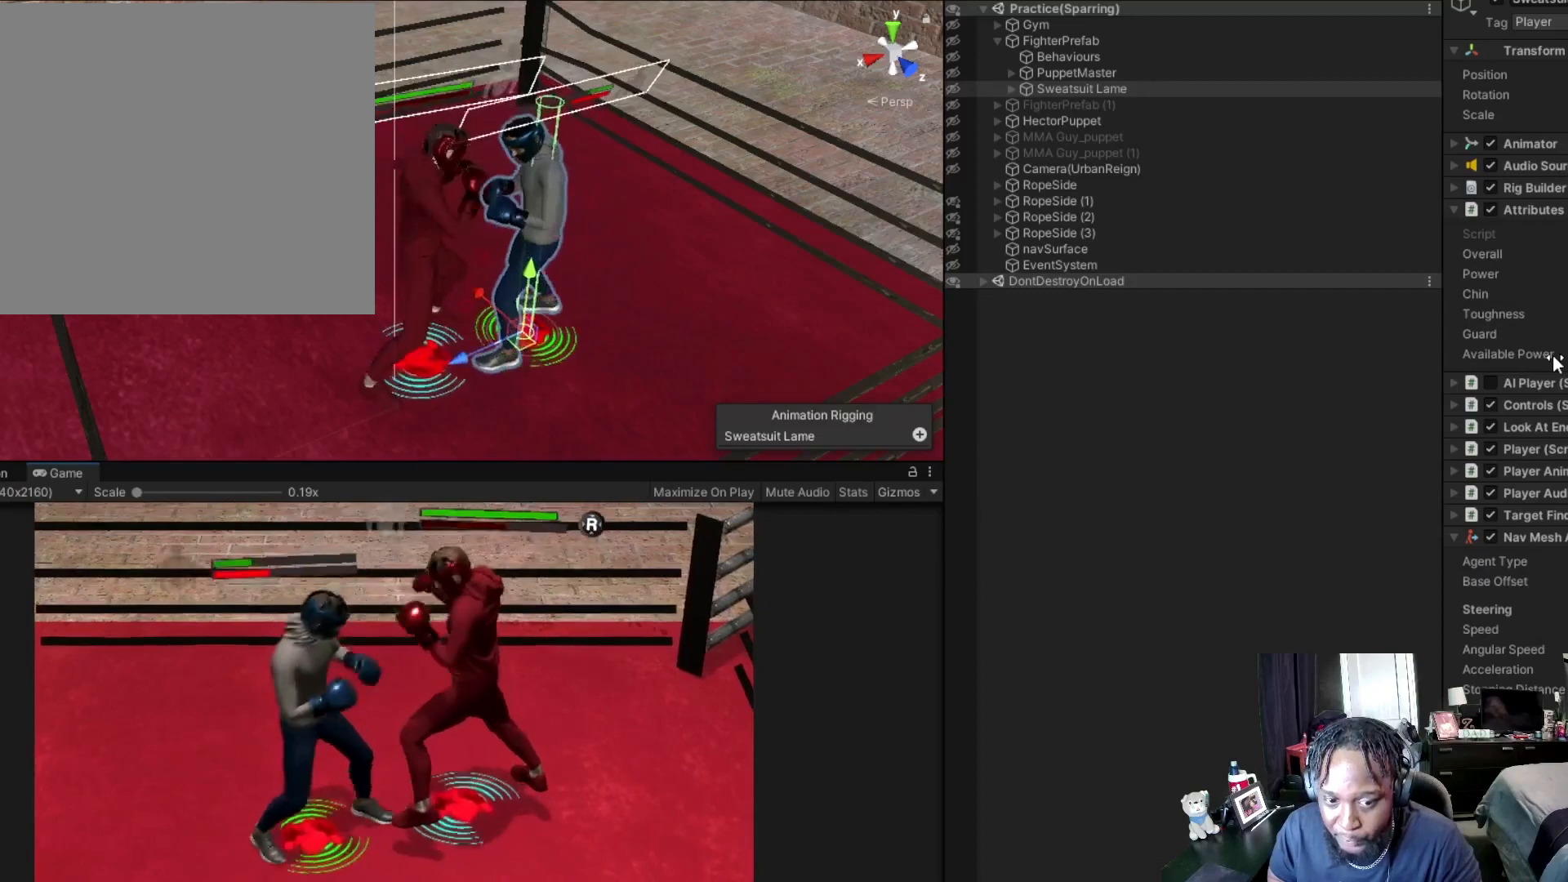
{"buttons": [], "left_stick": "up-left", "right_stick": "center", "events": [[133, "L2", "up"], [200, "R2", "down"], [300, "left_stick", "up-left"], [467, "R2", "up"]]}
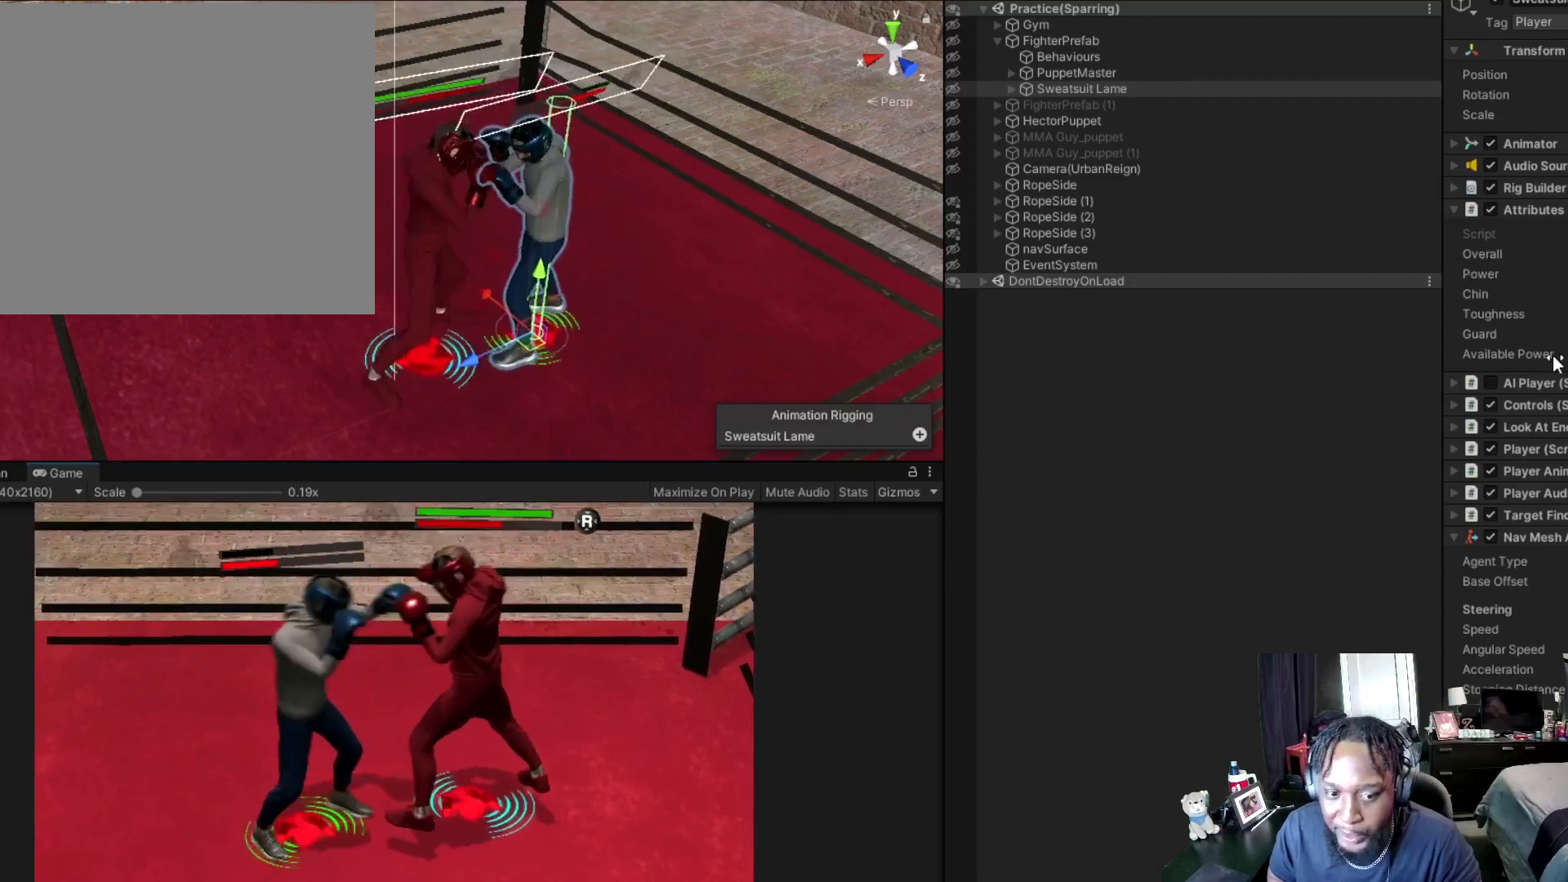
{"buttons": ["L2"], "left_stick": "right", "right_stick": "center", "events": [[67, "left_stick", "up"], [100, "L2", "down"], [167, "A", "down"], [167, "left_stick", "up-right"], [267, "A", "up"], [367, "B", "down"], [400, "left_stick", "right"], [467, "B", "up"]]}
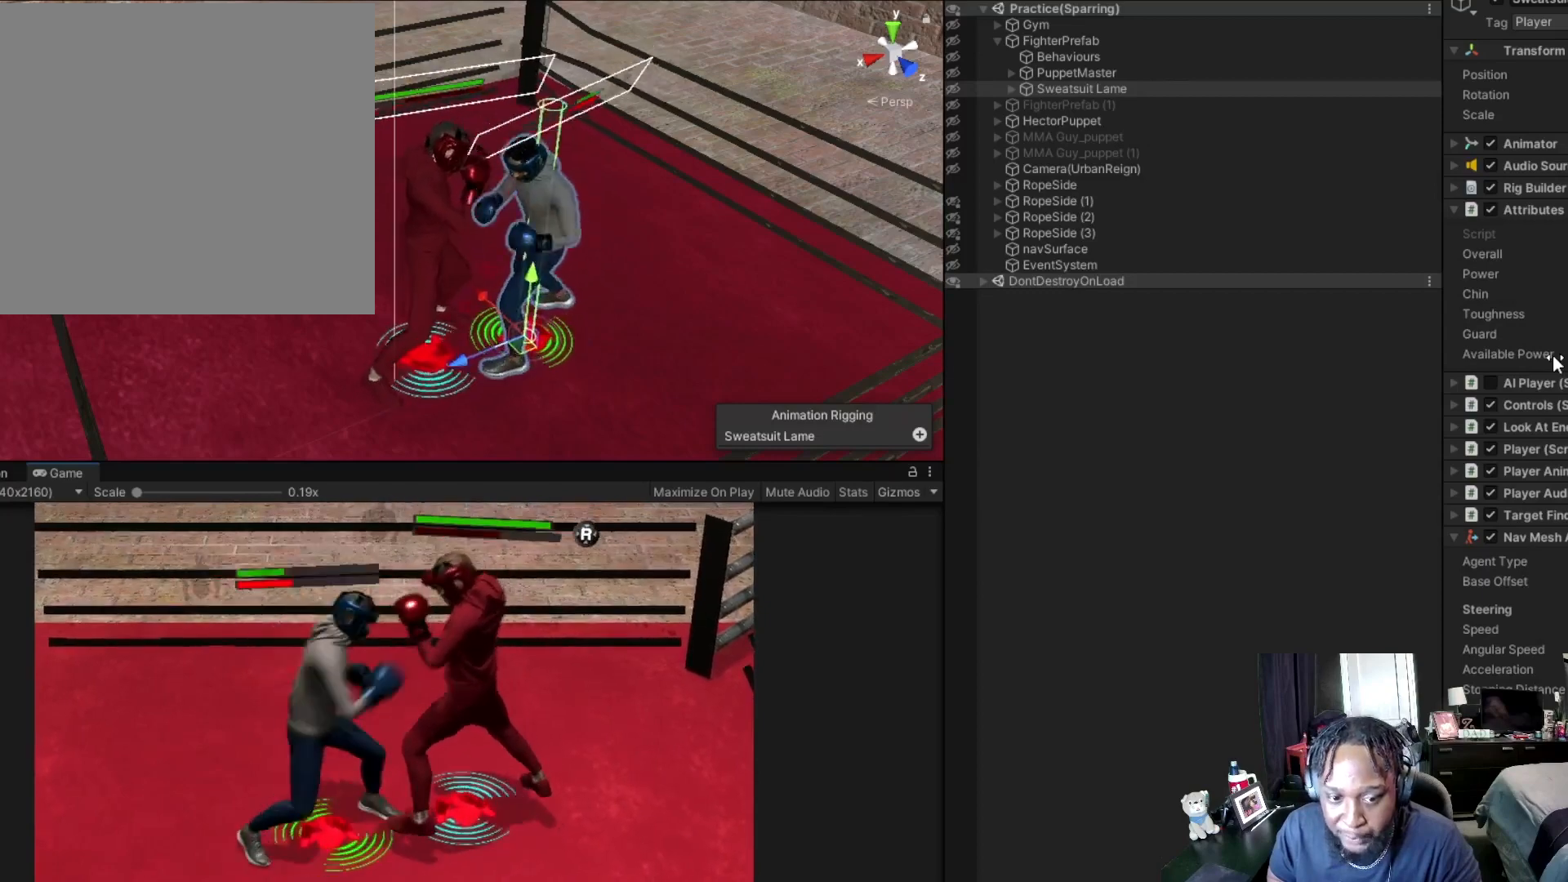
{"buttons": [], "left_stick": "center", "right_stick": "center", "events": [[100, "A", "down"], [100, "L2", "up"], [167, "A", "up"], [200, "left_stick", "center"]]}